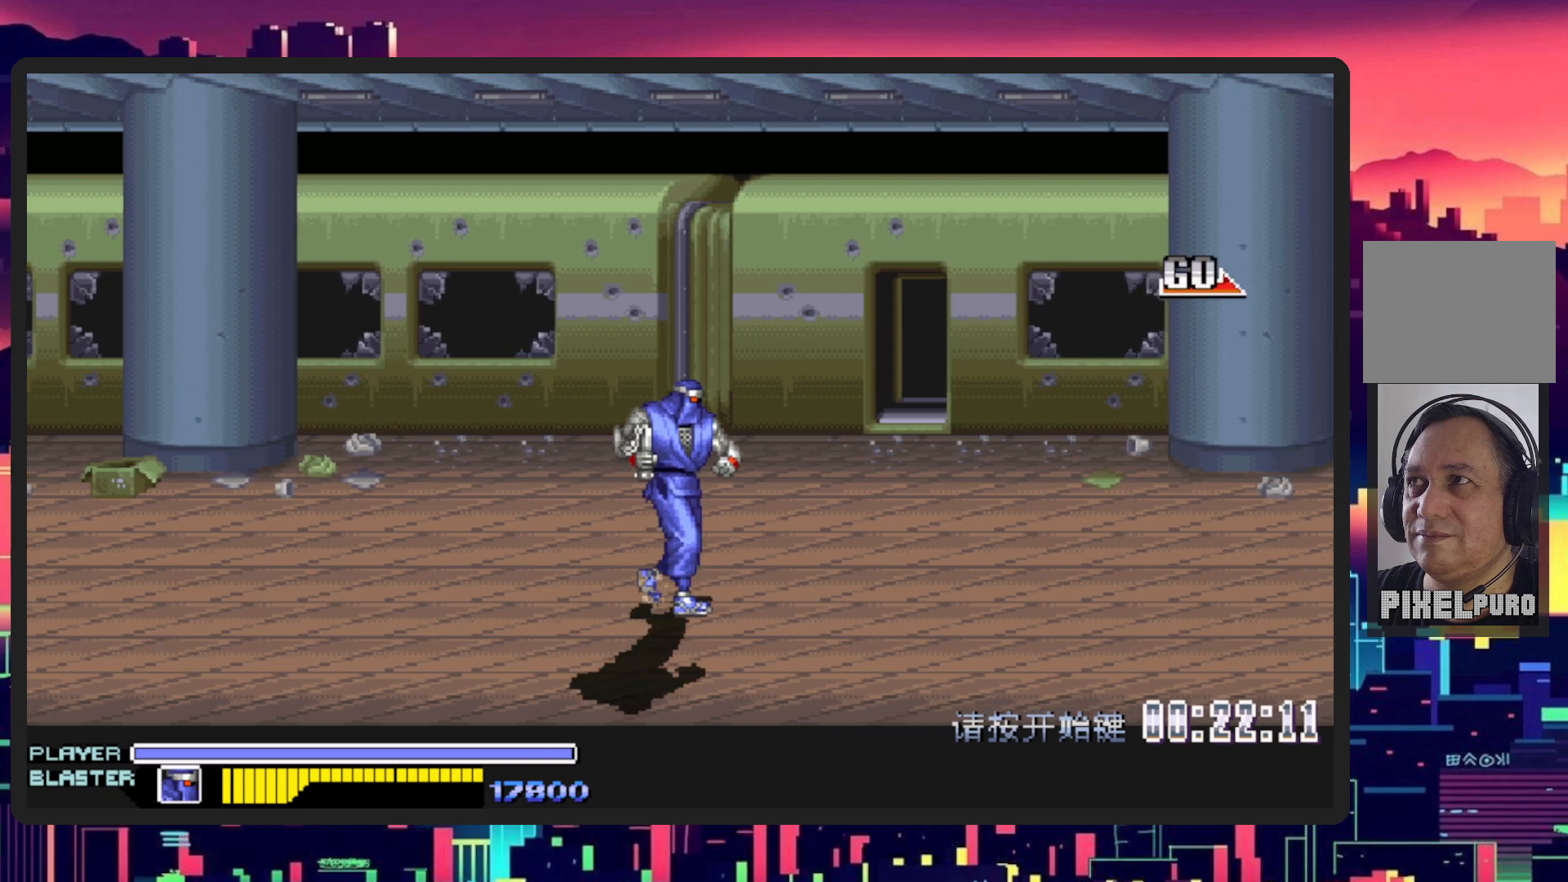
Gameplay with a controller (Nintendo layout); each line is a JSON object with the inputs held at the frame after it. "events" lists button and stick changes between this image and that frame as [ms after this image, input, new state], when the widget could be followed in between. Not read: L2 L3 R2 R3 left_stick right_stick.
{"buttons": ["DPAD_RIGHT"], "events": []}
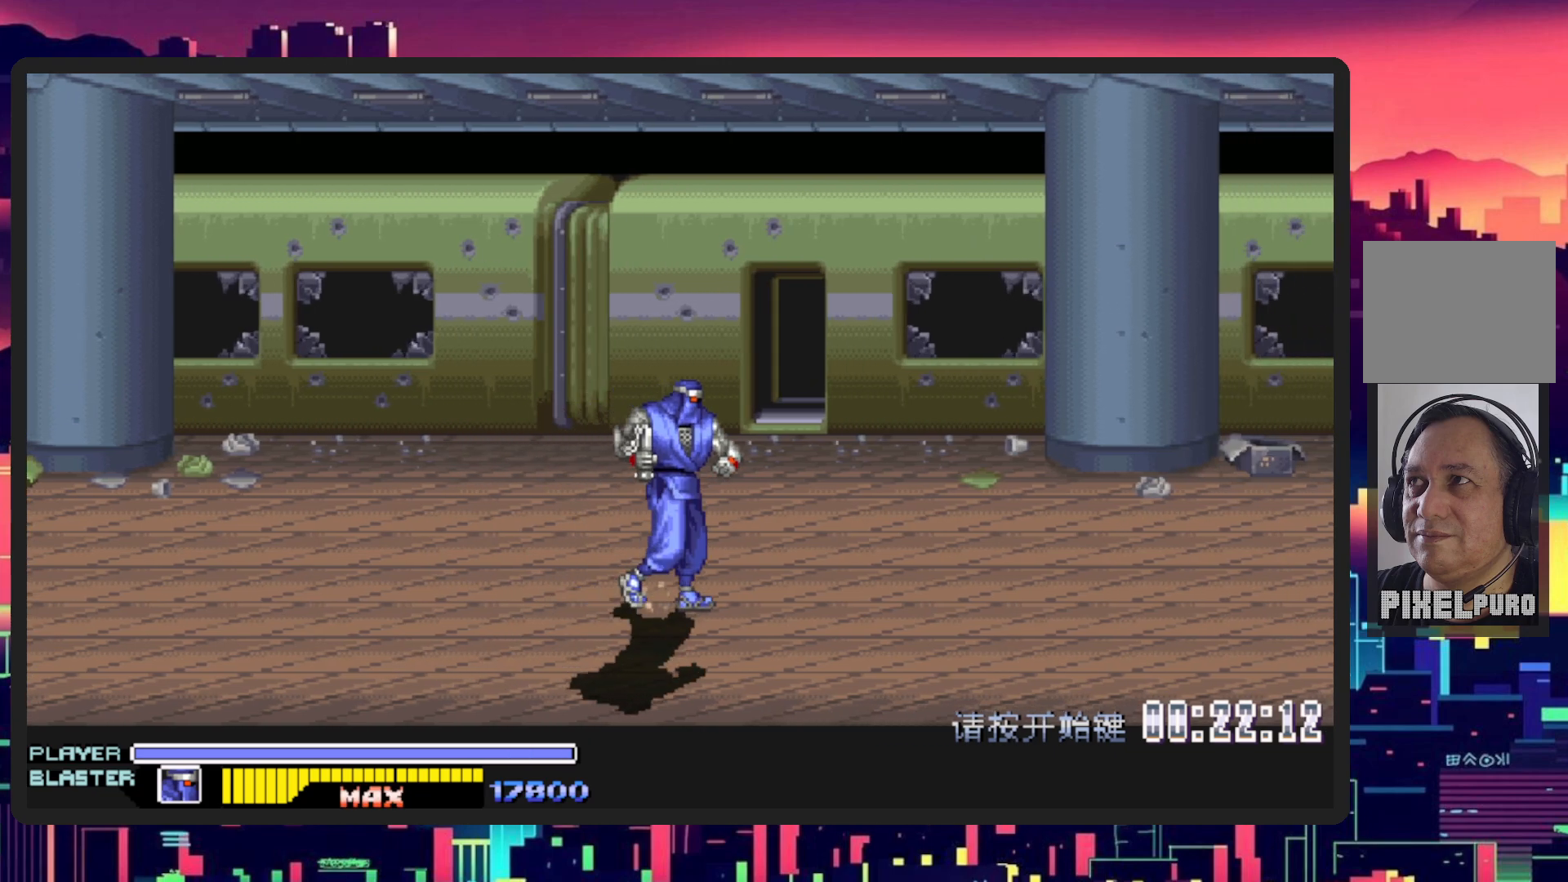
{"buttons": ["DPAD_RIGHT"], "events": []}
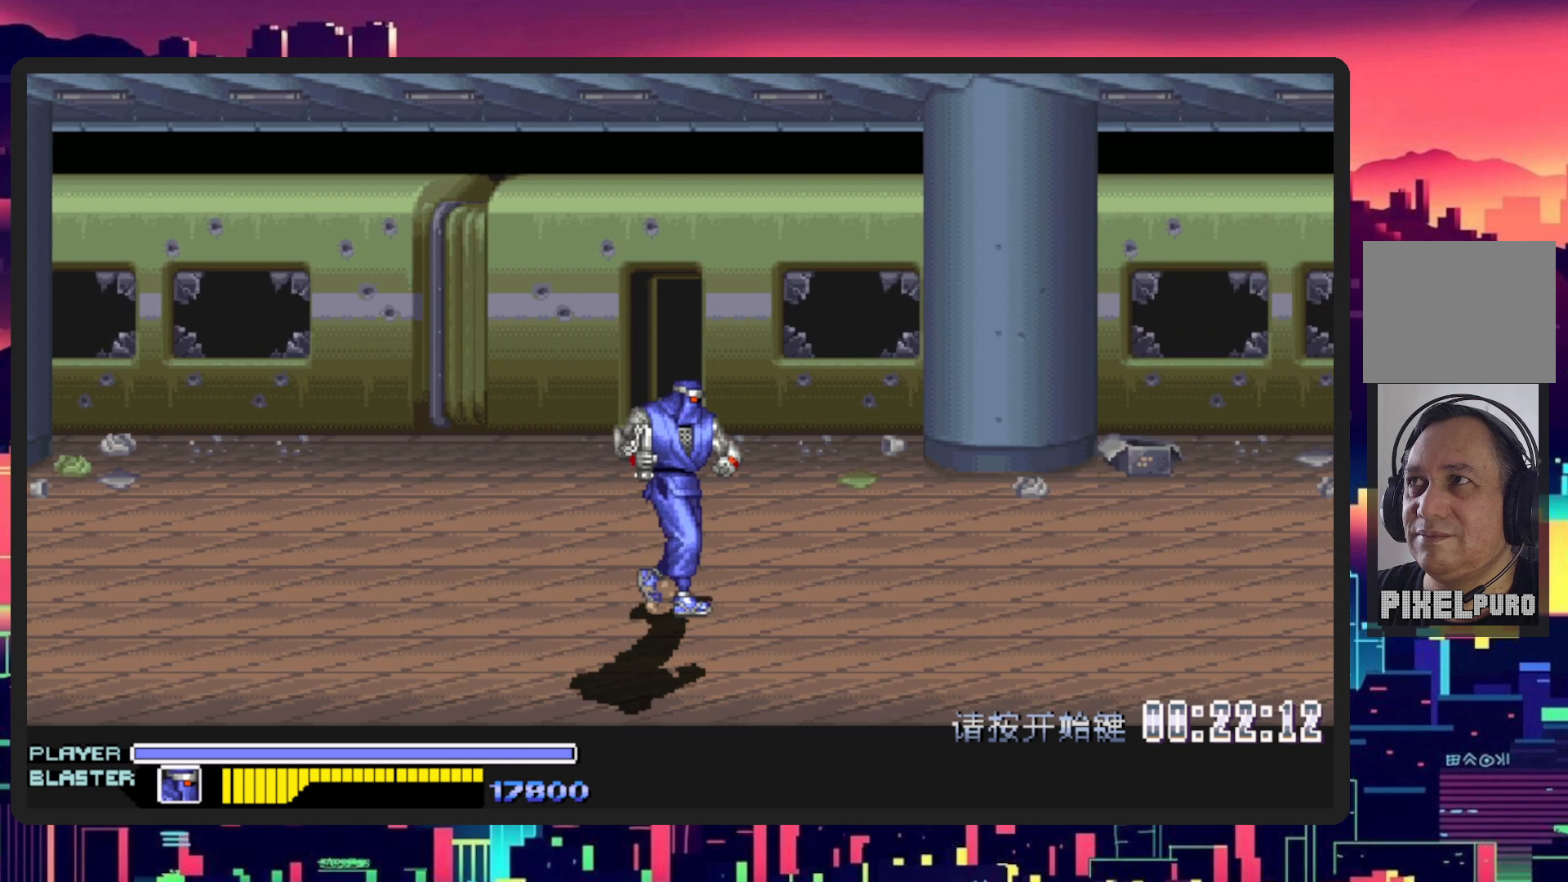
{"buttons": ["DPAD_RIGHT"], "events": []}
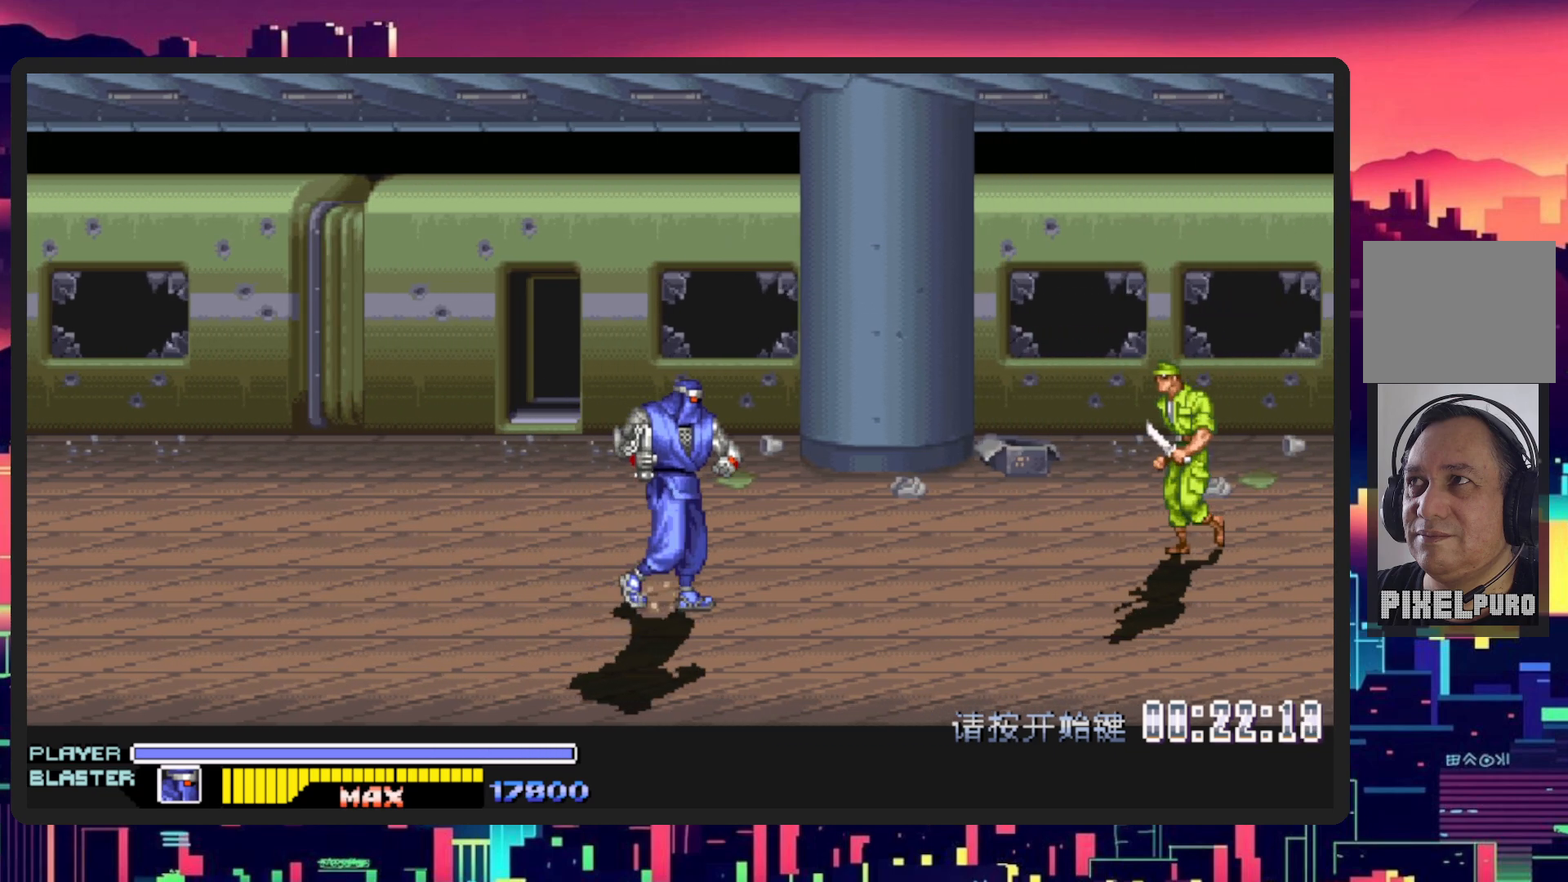
{"buttons": ["DPAD_UP", "DPAD_RIGHT"], "events": [[267, "DPAD_RIGHT", "up"], [267, "DPAD_UP", "down"], [400, "DPAD_RIGHT", "down"]]}
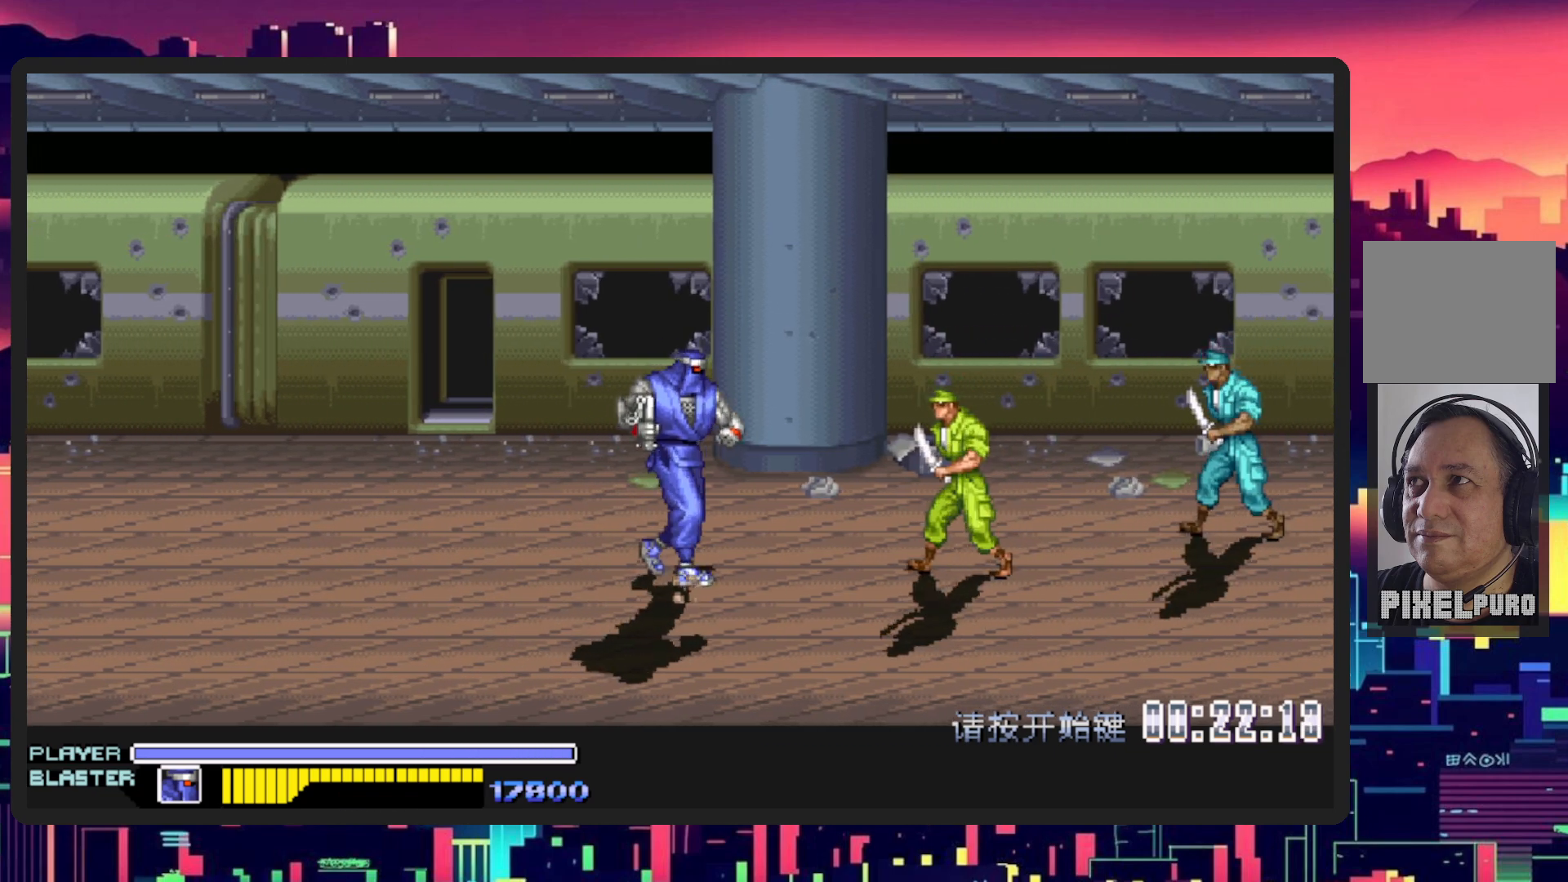
{"buttons": ["DPAD_RIGHT"], "events": [[50, "DPAD_UP", "up"], [251, "Y", "down"], [267, "DPAD_DOWN", "down"], [351, "DPAD_DOWN", "up"], [401, "Y", "up"]]}
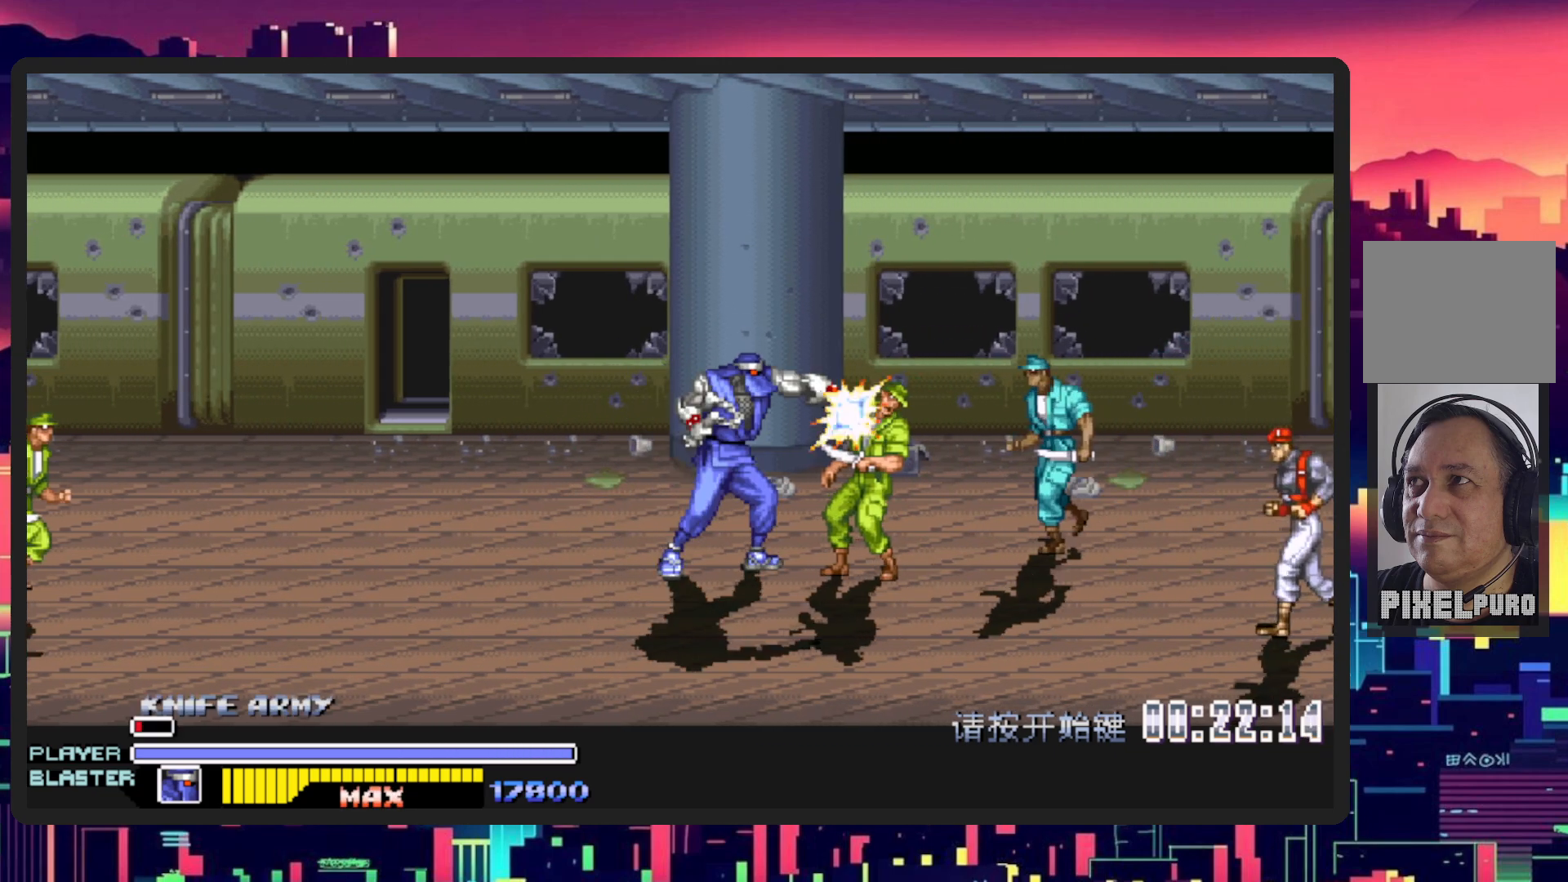
{"buttons": ["Y", "DPAD_RIGHT"], "events": [[250, "DPAD_DOWN", "down"], [284, "Y", "down"], [367, "DPAD_DOWN", "up"], [434, "Y", "up"], [500, "Y", "down"]]}
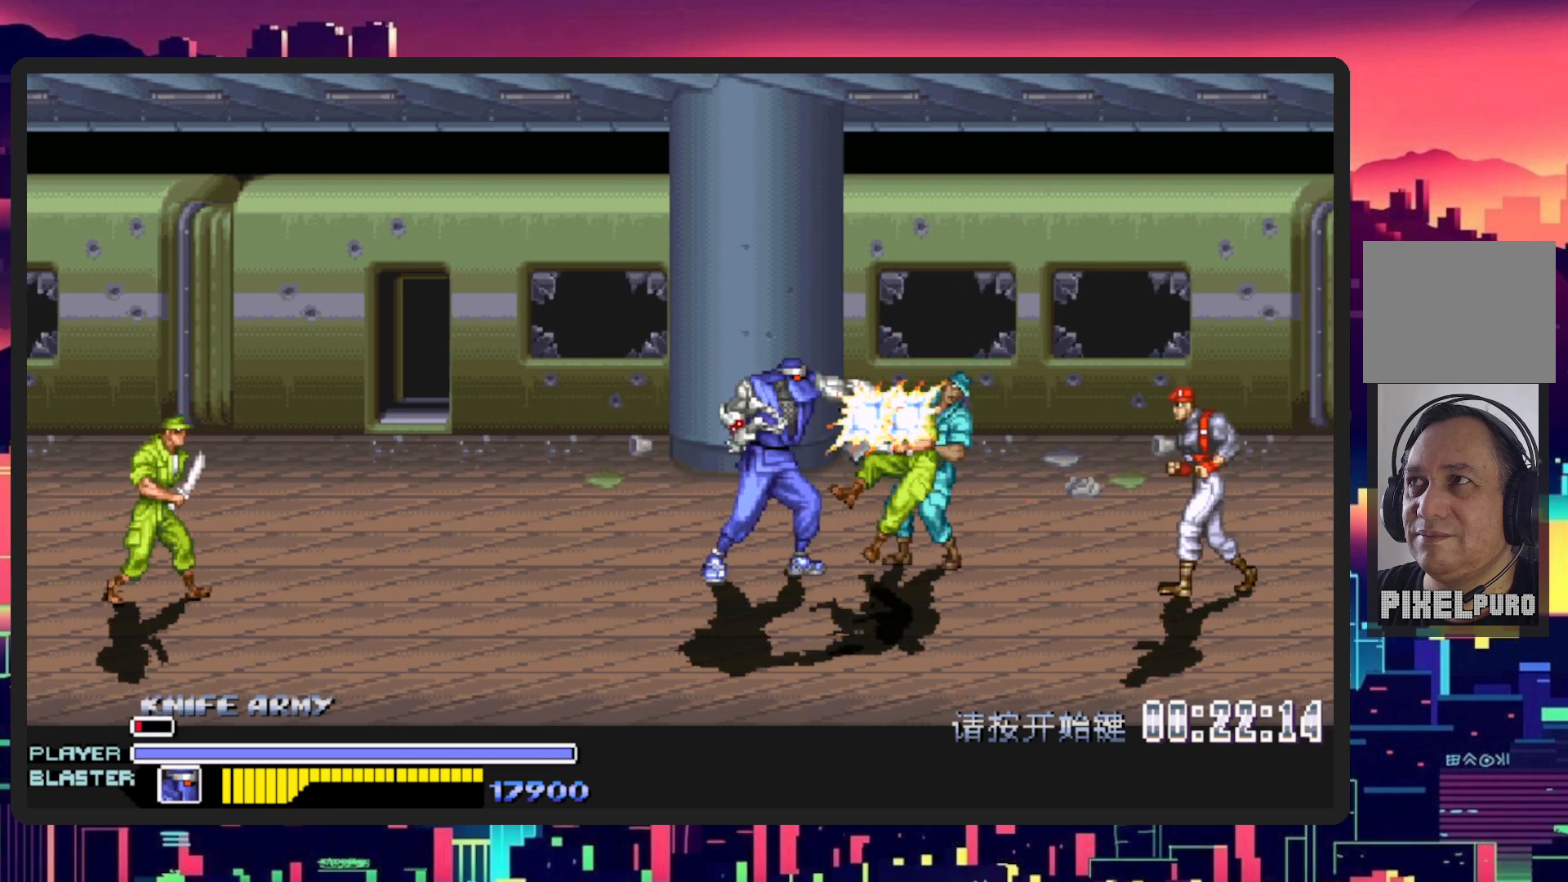
{"buttons": ["Y", "DPAD_RIGHT"], "events": [[167, "Y", "up"], [234, "Y", "down"], [384, "Y", "up"], [434, "Y", "down"]]}
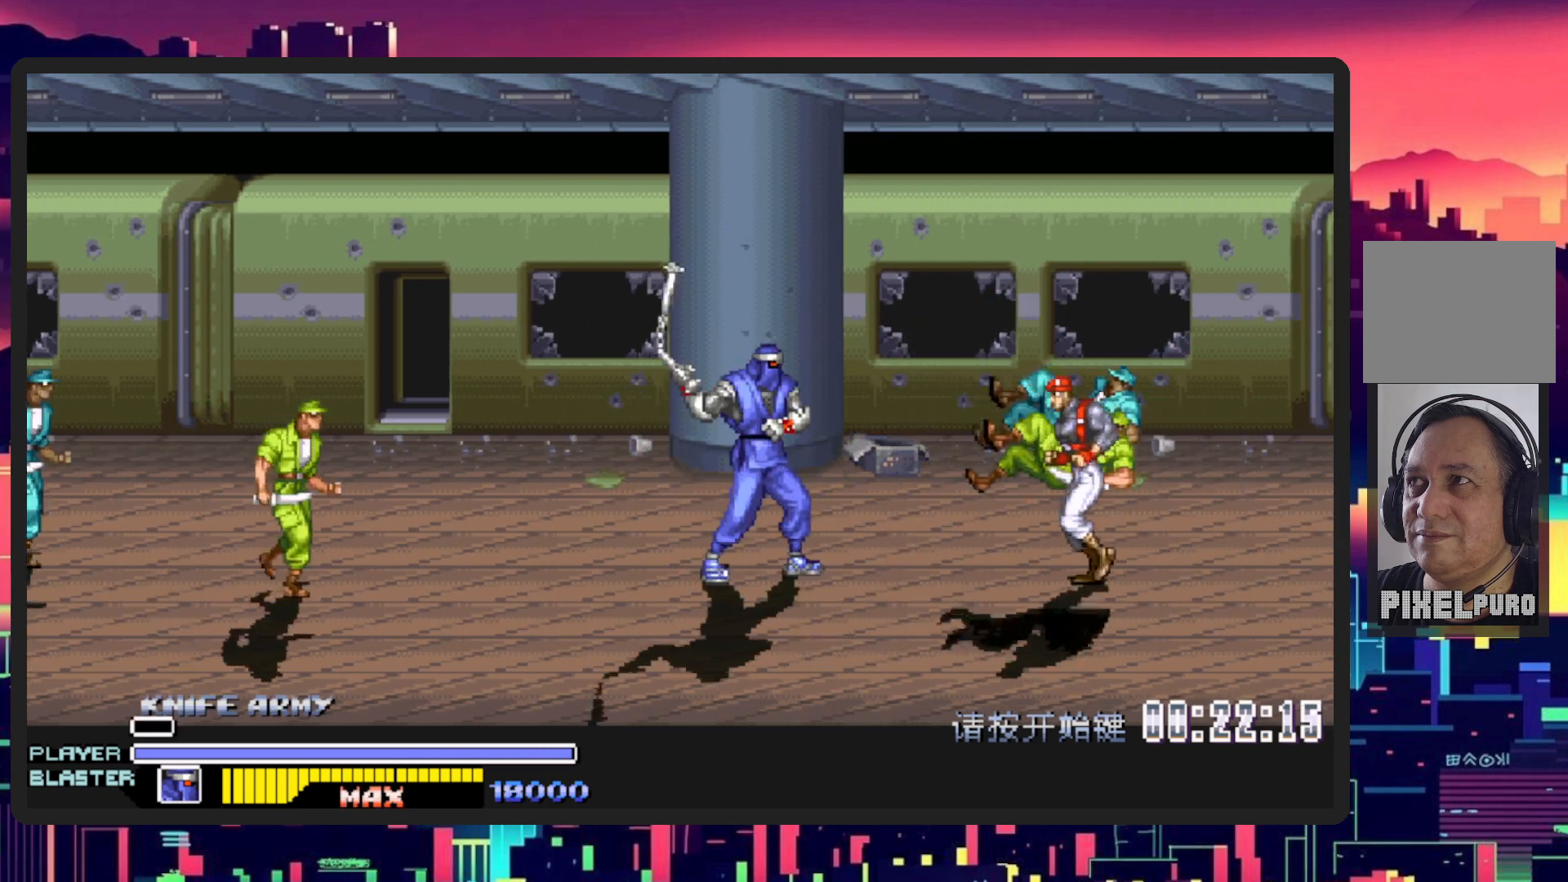
{"buttons": ["DPAD_DOWN", "DPAD_RIGHT"], "events": [[83, "Y", "up"], [167, "DPAD_DOWN", "down"], [167, "DPAD_RIGHT", "up"], [183, "DPAD_LEFT", "down"], [267, "DPAD_LEFT", "up"], [284, "DPAD_RIGHT", "down"]]}
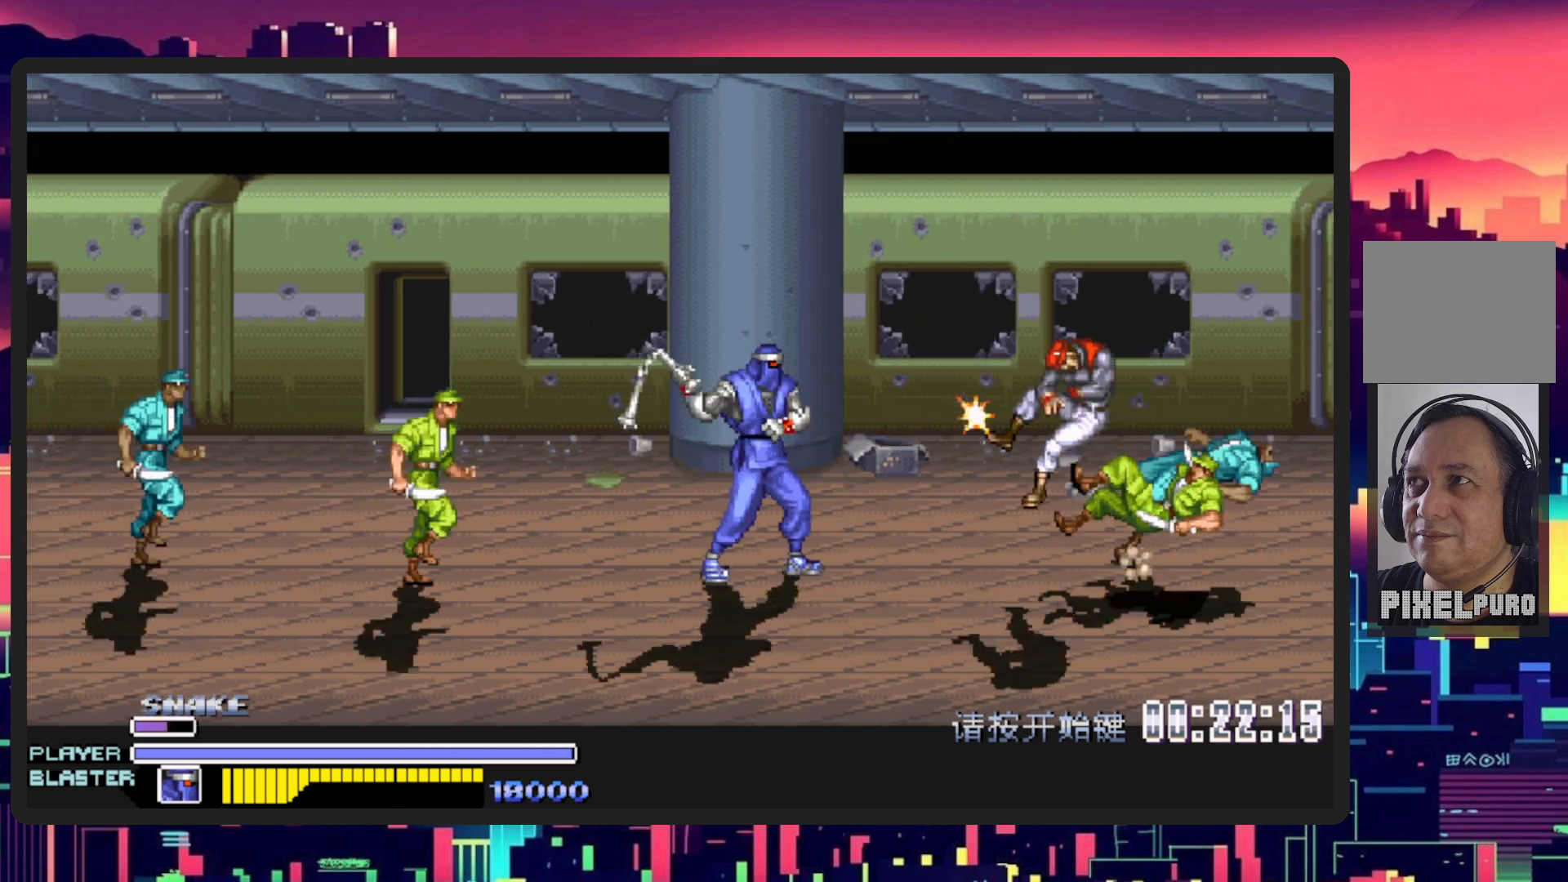
{"buttons": ["B", "DPAD_LEFT"], "events": [[251, "DPAD_RIGHT", "up"], [267, "DPAD_LEFT", "down"], [417, "B", "down"], [451, "DPAD_DOWN", "up"]]}
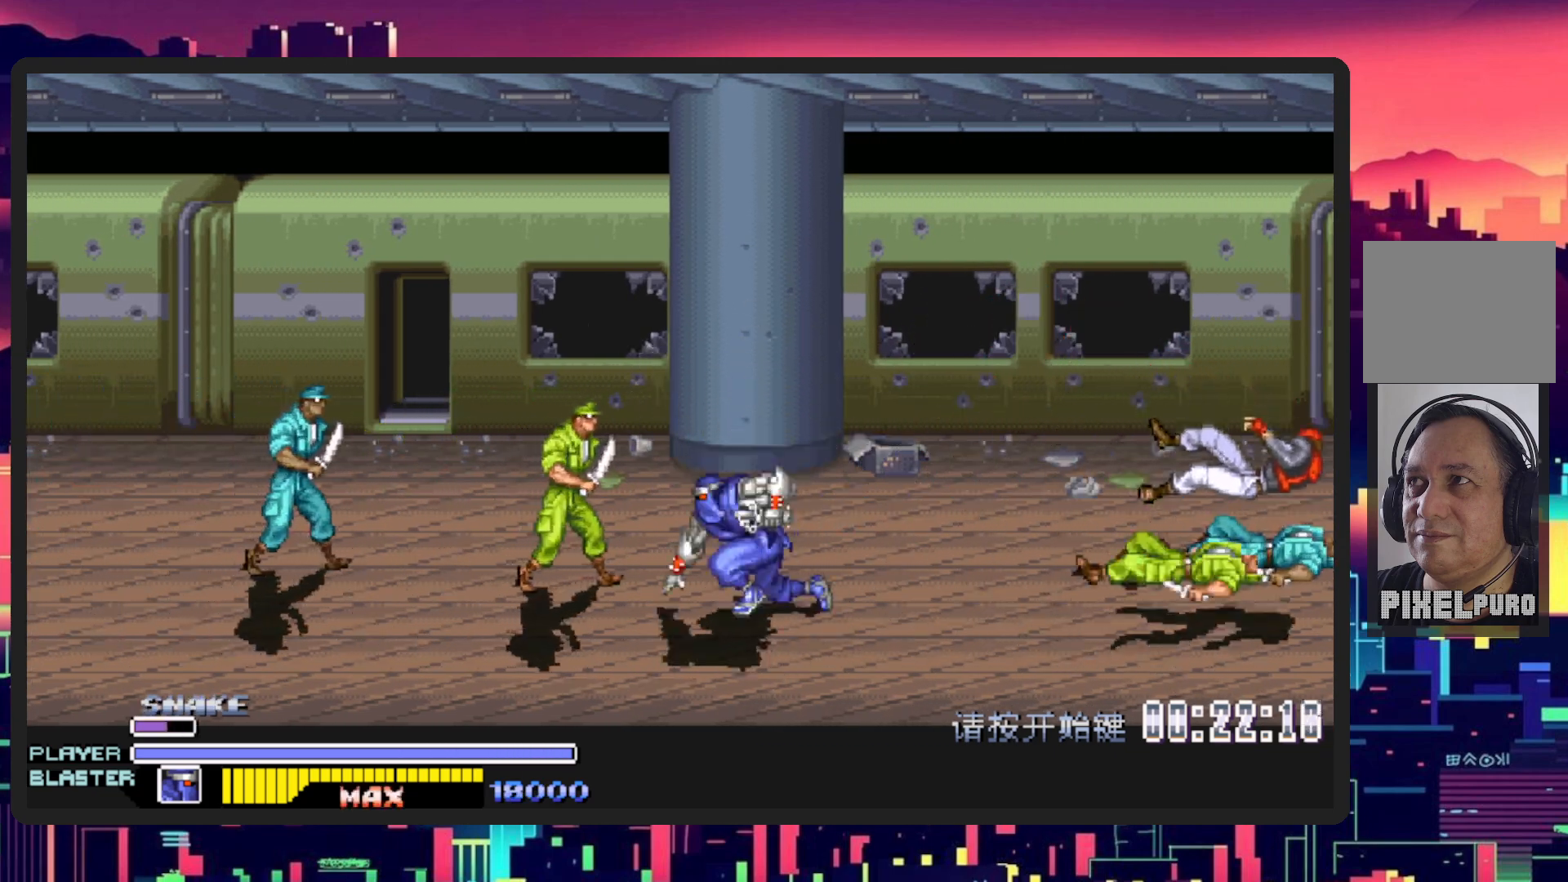
{"buttons": ["Y"], "events": [[33, "B", "up"], [133, "Y", "down"], [284, "DPAD_LEFT", "up"], [317, "Y", "up"], [384, "Y", "down"]]}
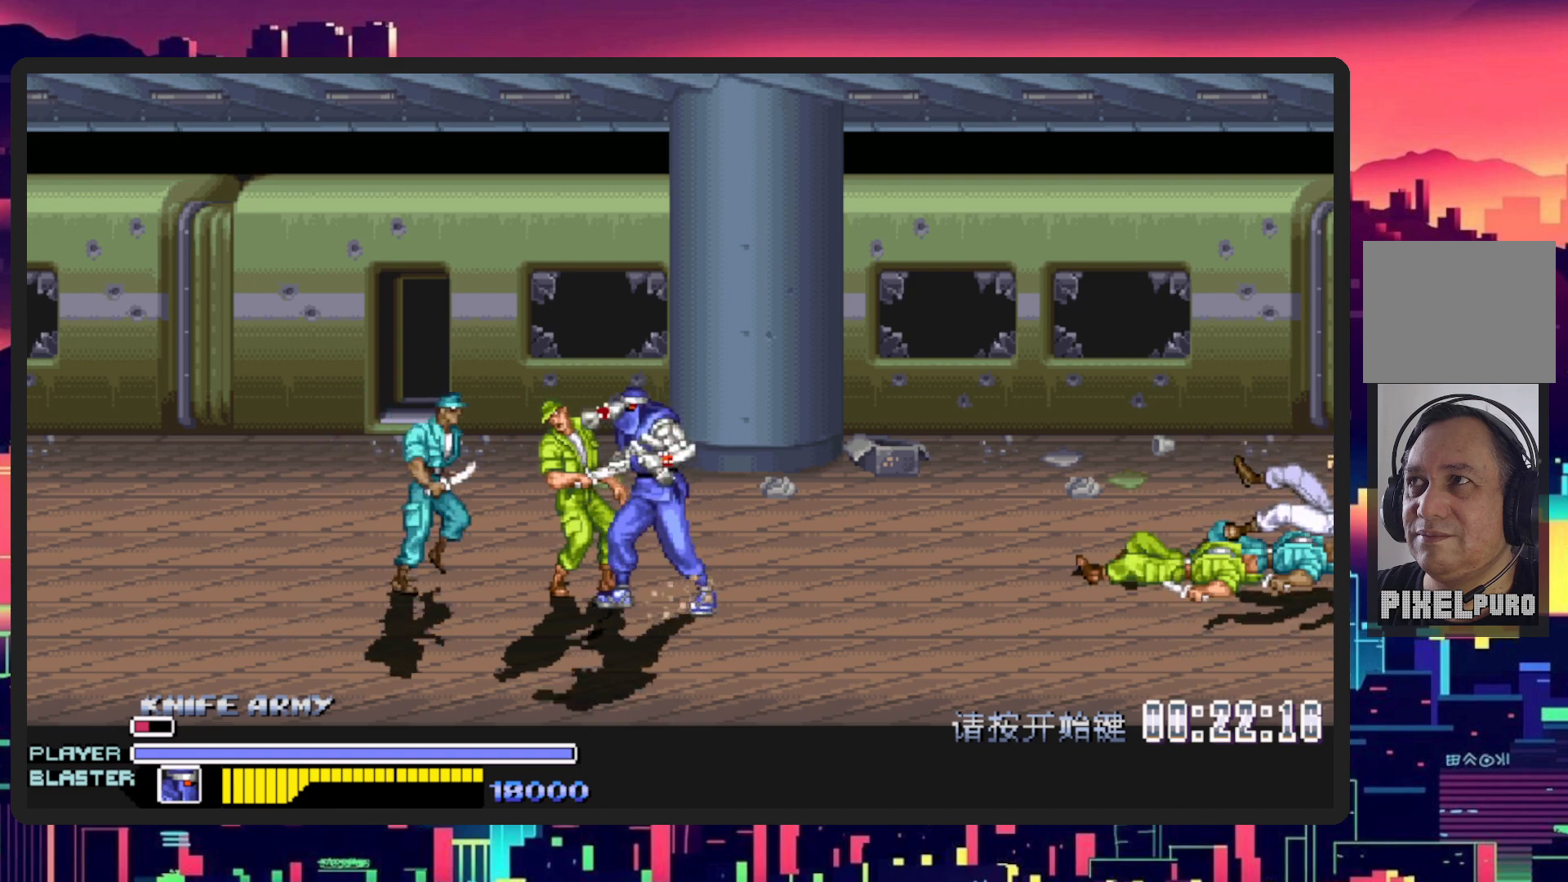
{"buttons": ["Y", "DPAD_LEFT"], "events": [[50, "Y", "up"], [67, "DPAD_LEFT", "down"], [117, "Y", "down"], [301, "Y", "up"], [351, "Y", "down"]]}
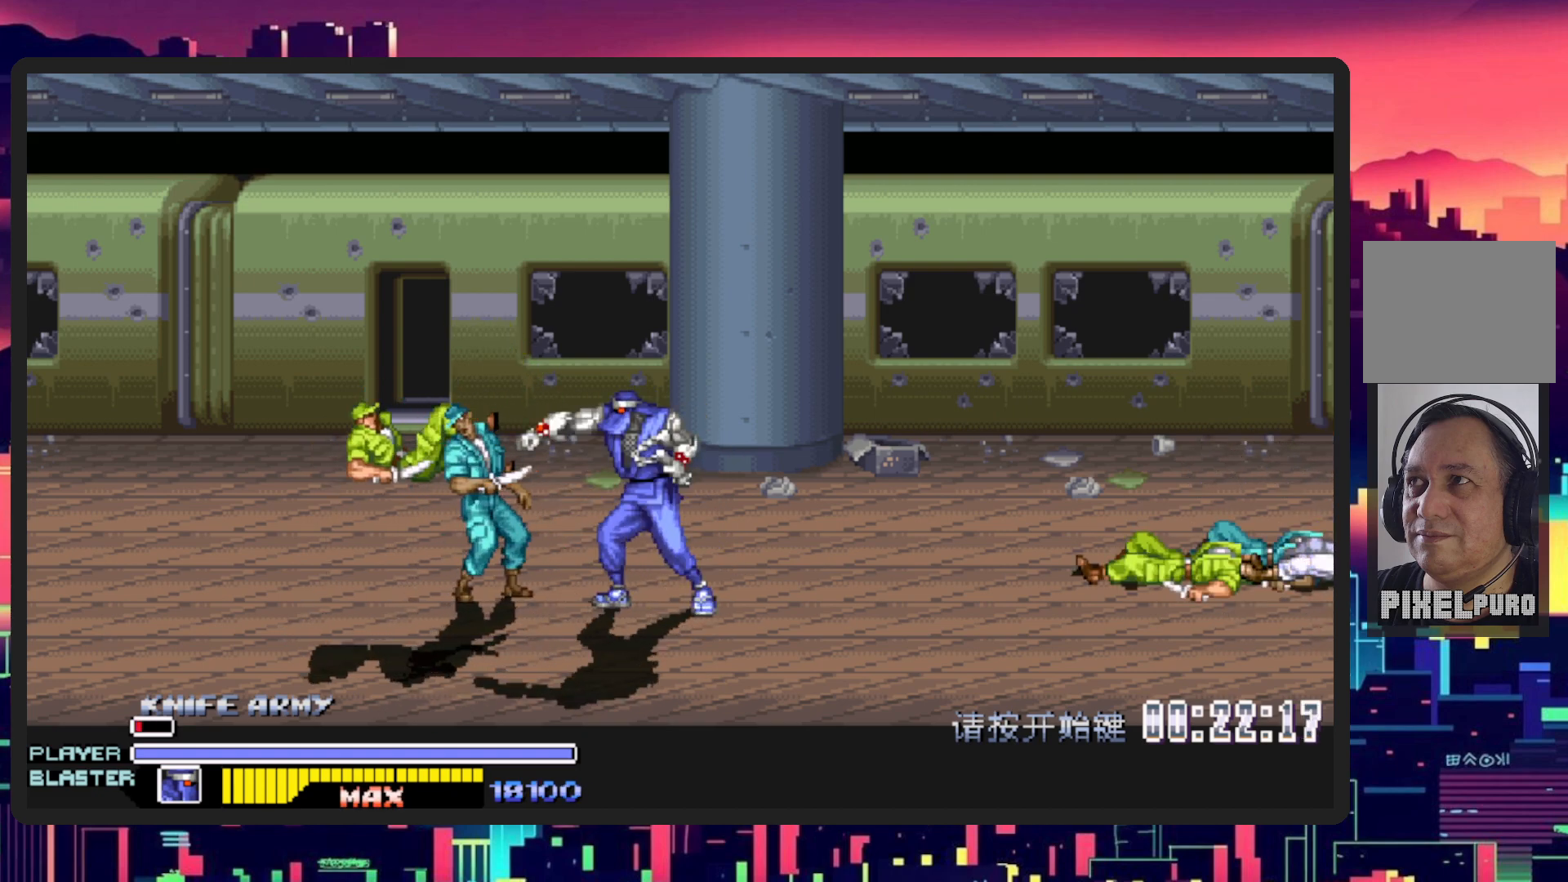
{"buttons": ["DPAD_LEFT"], "events": [[17, "Y", "up"], [83, "Y", "down"], [250, "Y", "up"], [300, "Y", "down"], [434, "Y", "up"]]}
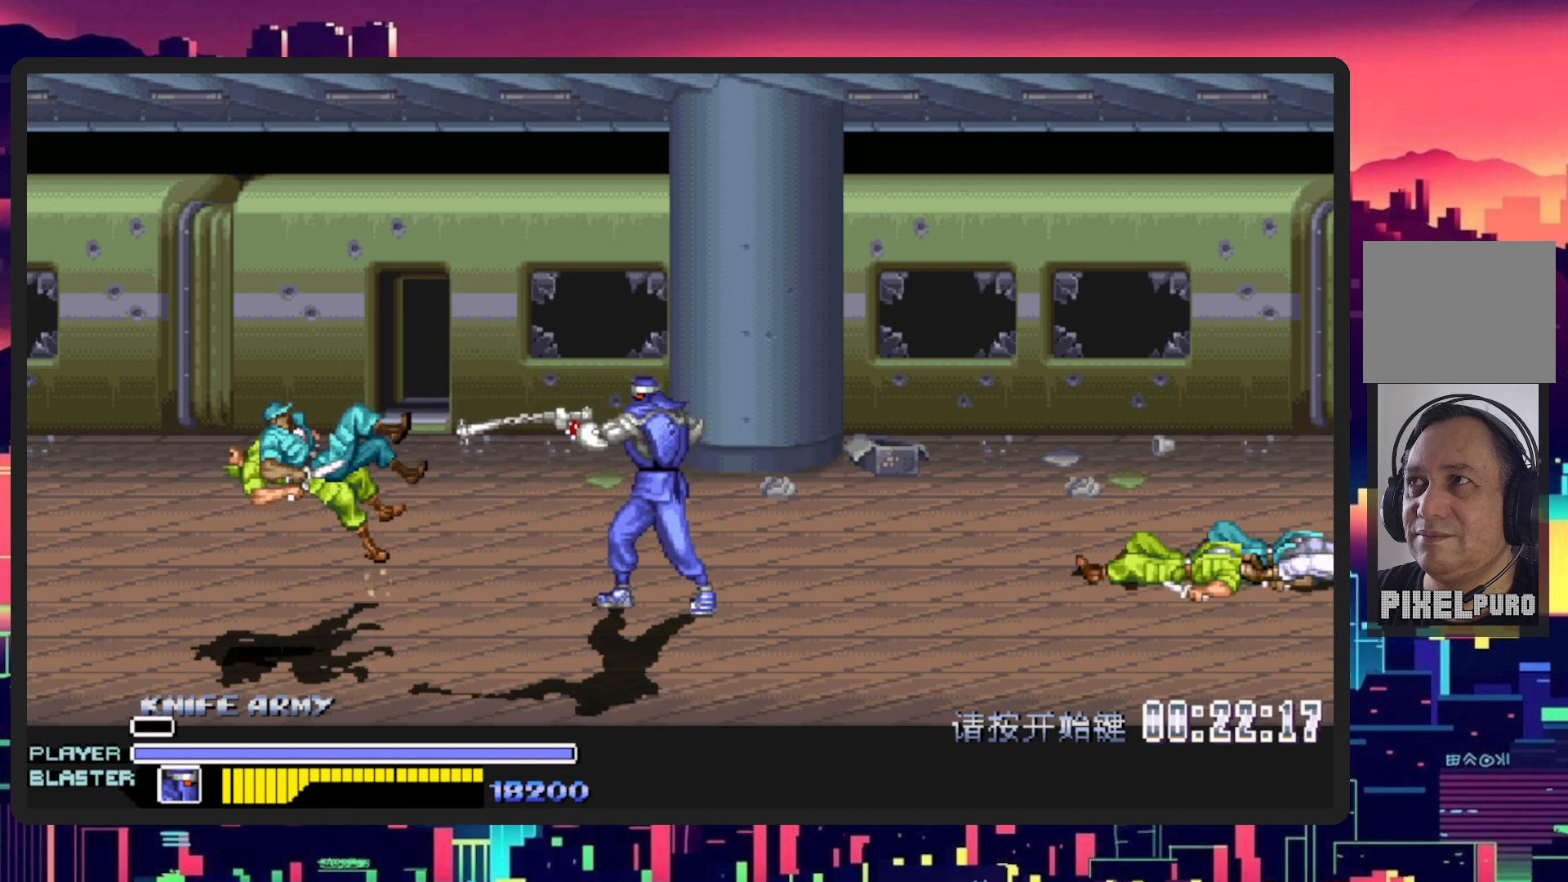
{"buttons": ["DPAD_RIGHT"], "events": [[84, "DPAD_LEFT", "up"], [167, "DPAD_RIGHT", "down"]]}
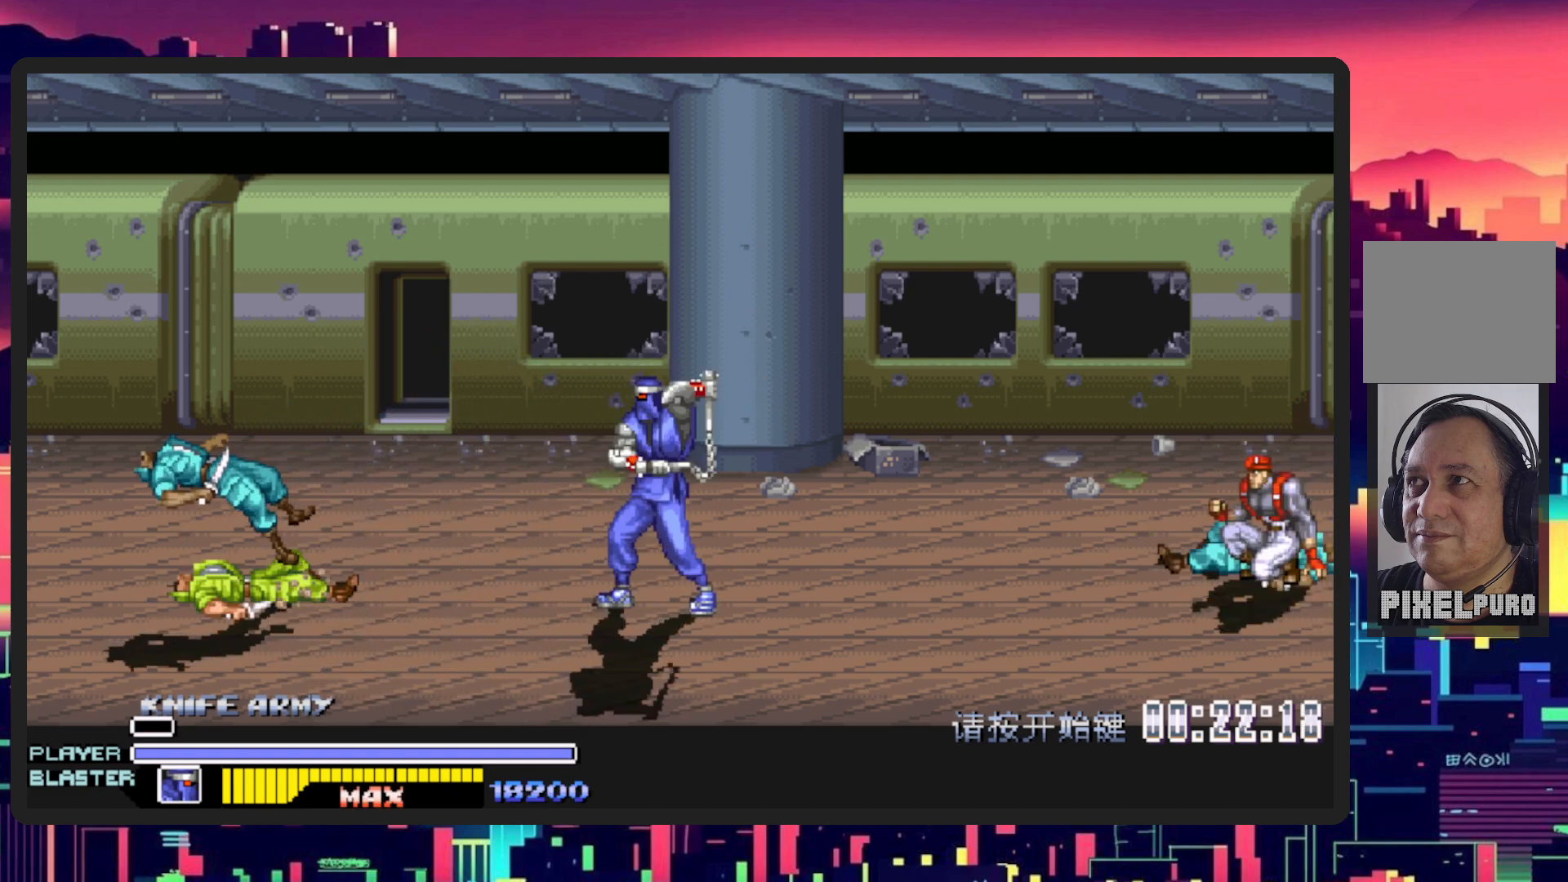
{"buttons": ["DPAD_RIGHT"], "events": []}
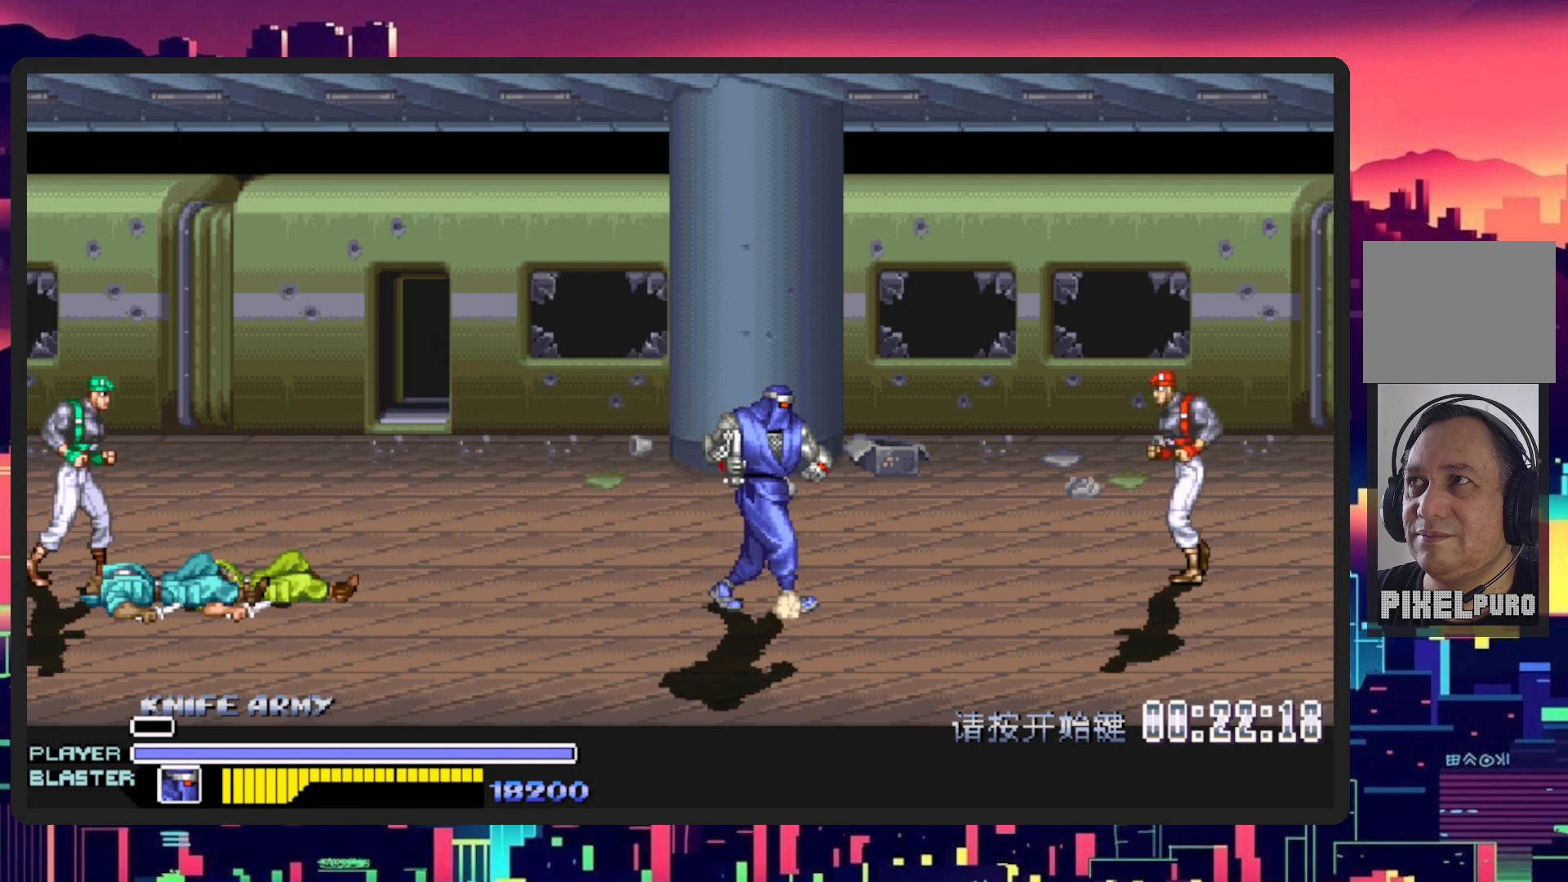
{"buttons": ["Y", "DPAD_RIGHT"], "events": [[50, "B", "down"], [184, "B", "up"], [384, "Y", "down"]]}
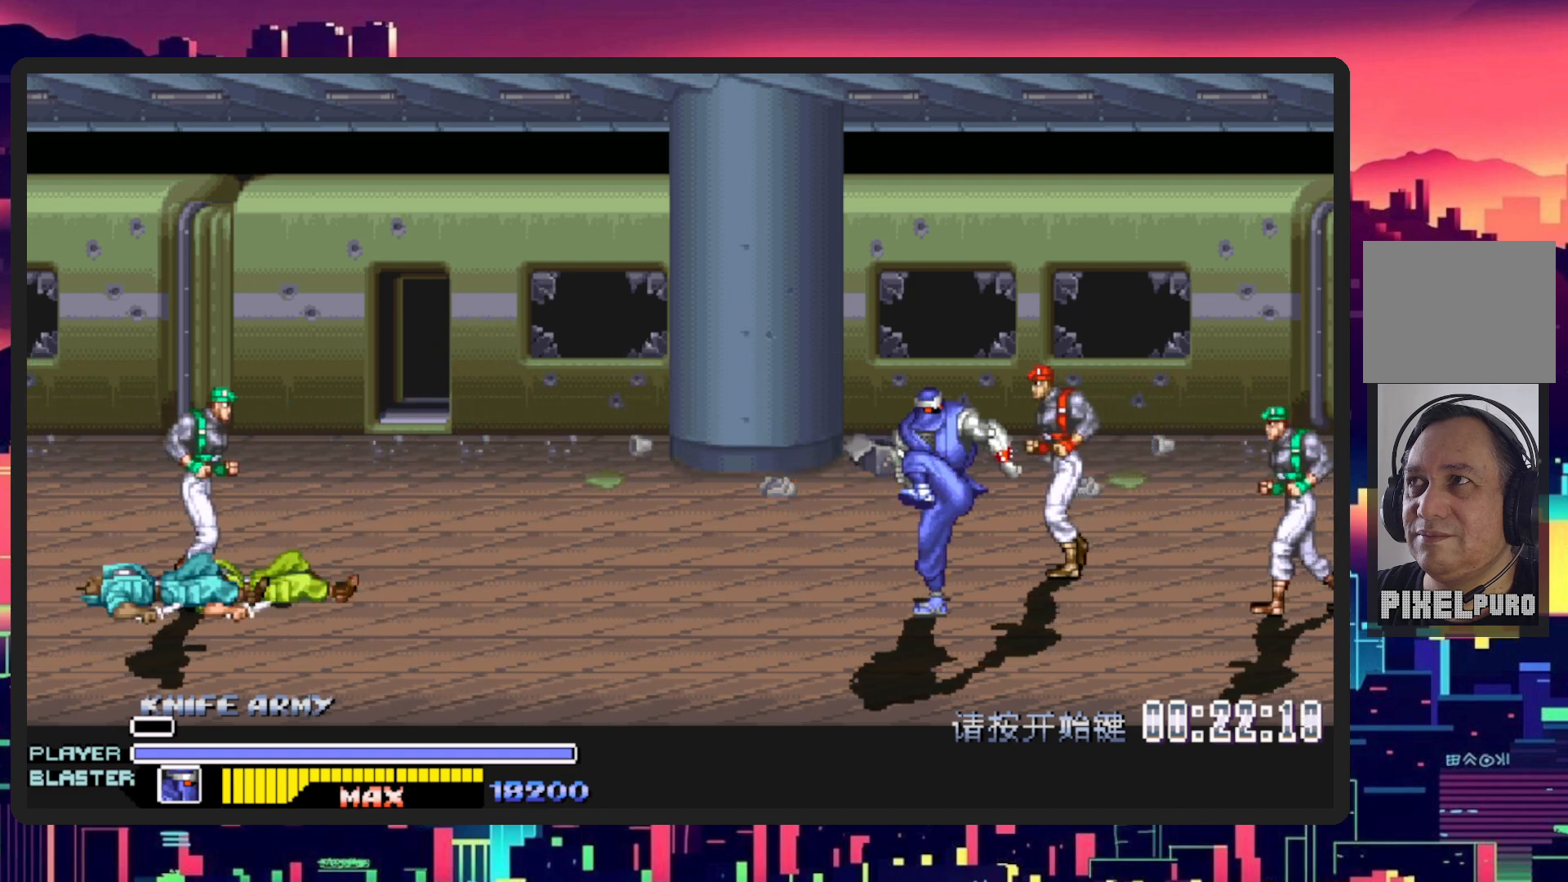
{"buttons": ["DPAD_UP", "DPAD_LEFT"], "events": [[50, "Y", "up"], [83, "DPAD_UP", "down"], [117, "DPAD_RIGHT", "up"], [183, "DPAD_LEFT", "down"]]}
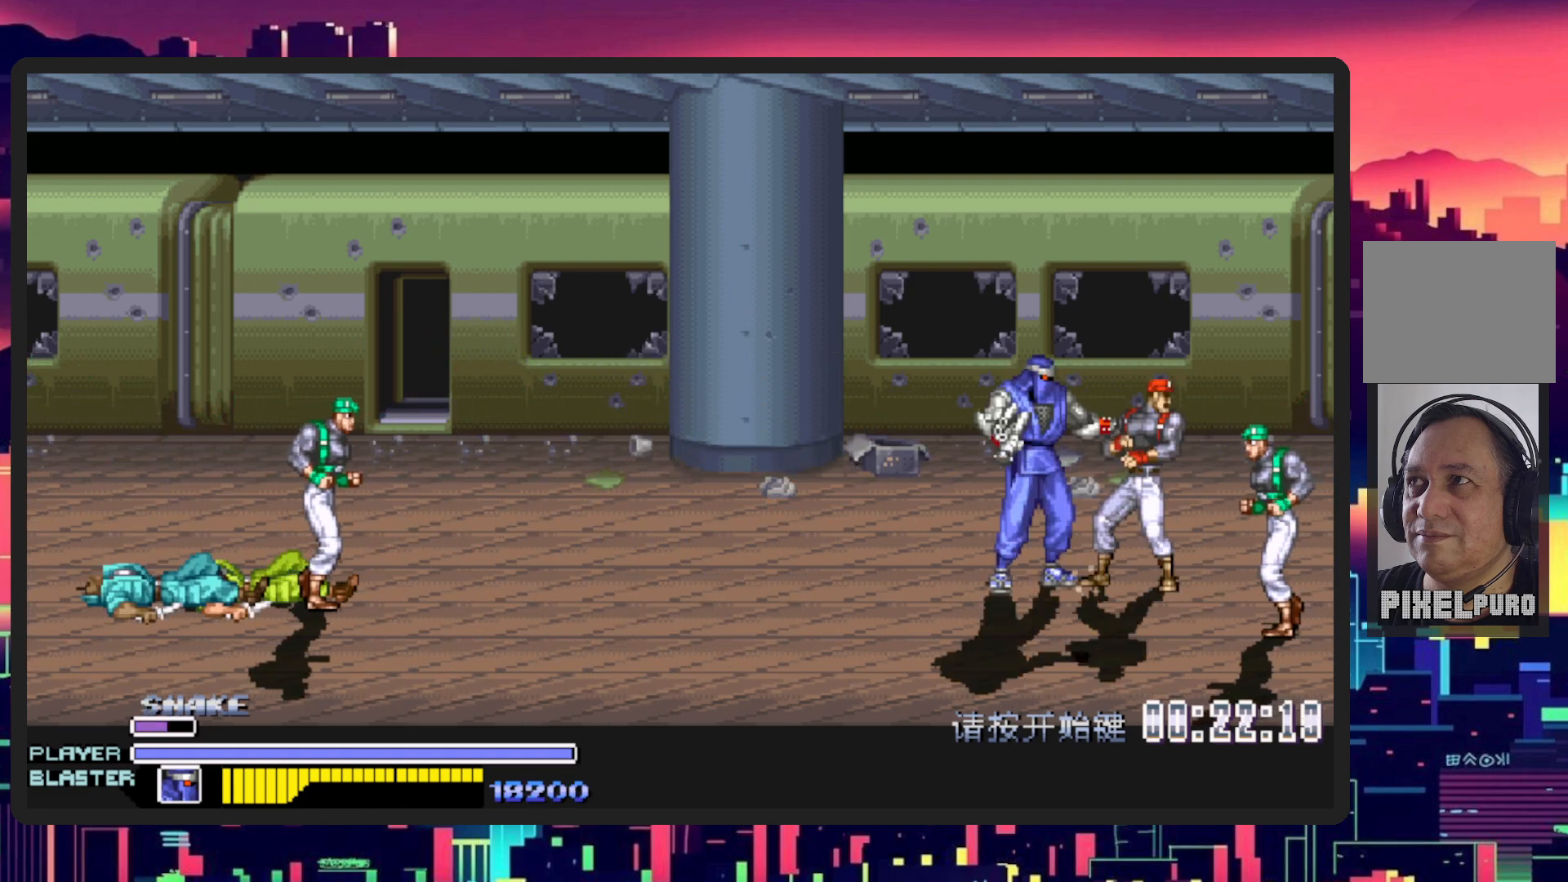
{"buttons": ["Y", "DPAD_RIGHT"], "events": [[84, "DPAD_LEFT", "up"], [101, "DPAD_RIGHT", "down"], [117, "DPAD_UP", "up"], [184, "Y", "down"], [384, "Y", "up"], [401, "DPAD_DOWN", "down"], [451, "DPAD_DOWN", "up"], [451, "Y", "down"]]}
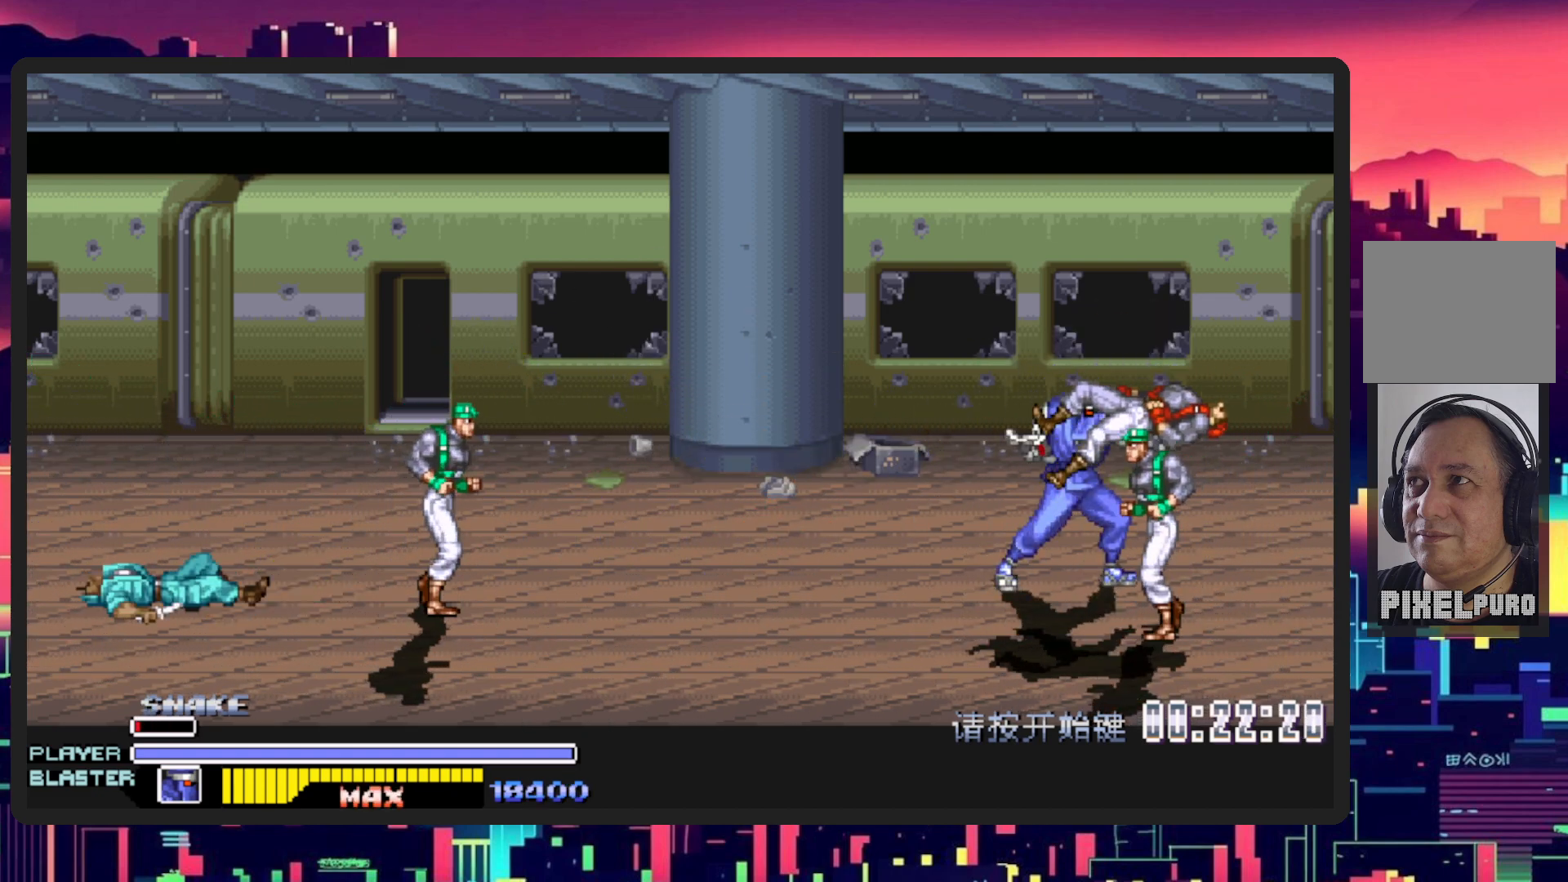
{"buttons": ["DPAD_DOWN", "DPAD_RIGHT"], "events": [[100, "DPAD_DOWN", "down"], [150, "Y", "up"]]}
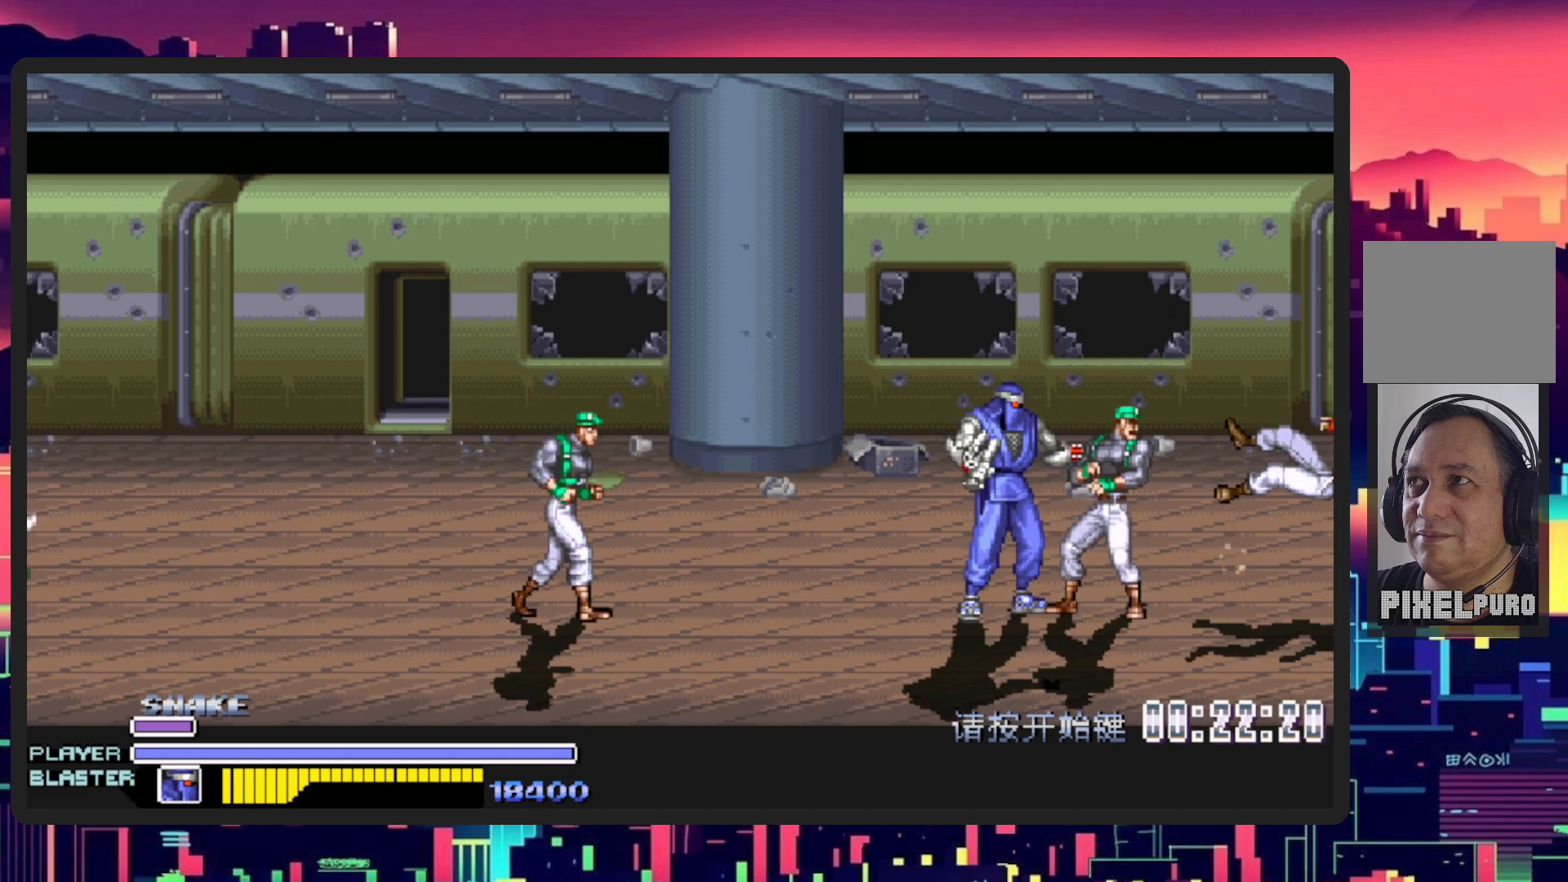
{"buttons": ["Y", "DPAD_DOWN", "DPAD_LEFT"], "events": [[17, "DPAD_RIGHT", "up"], [34, "DPAD_LEFT", "down"], [167, "Y", "down"], [367, "Y", "up"], [434, "Y", "down"]]}
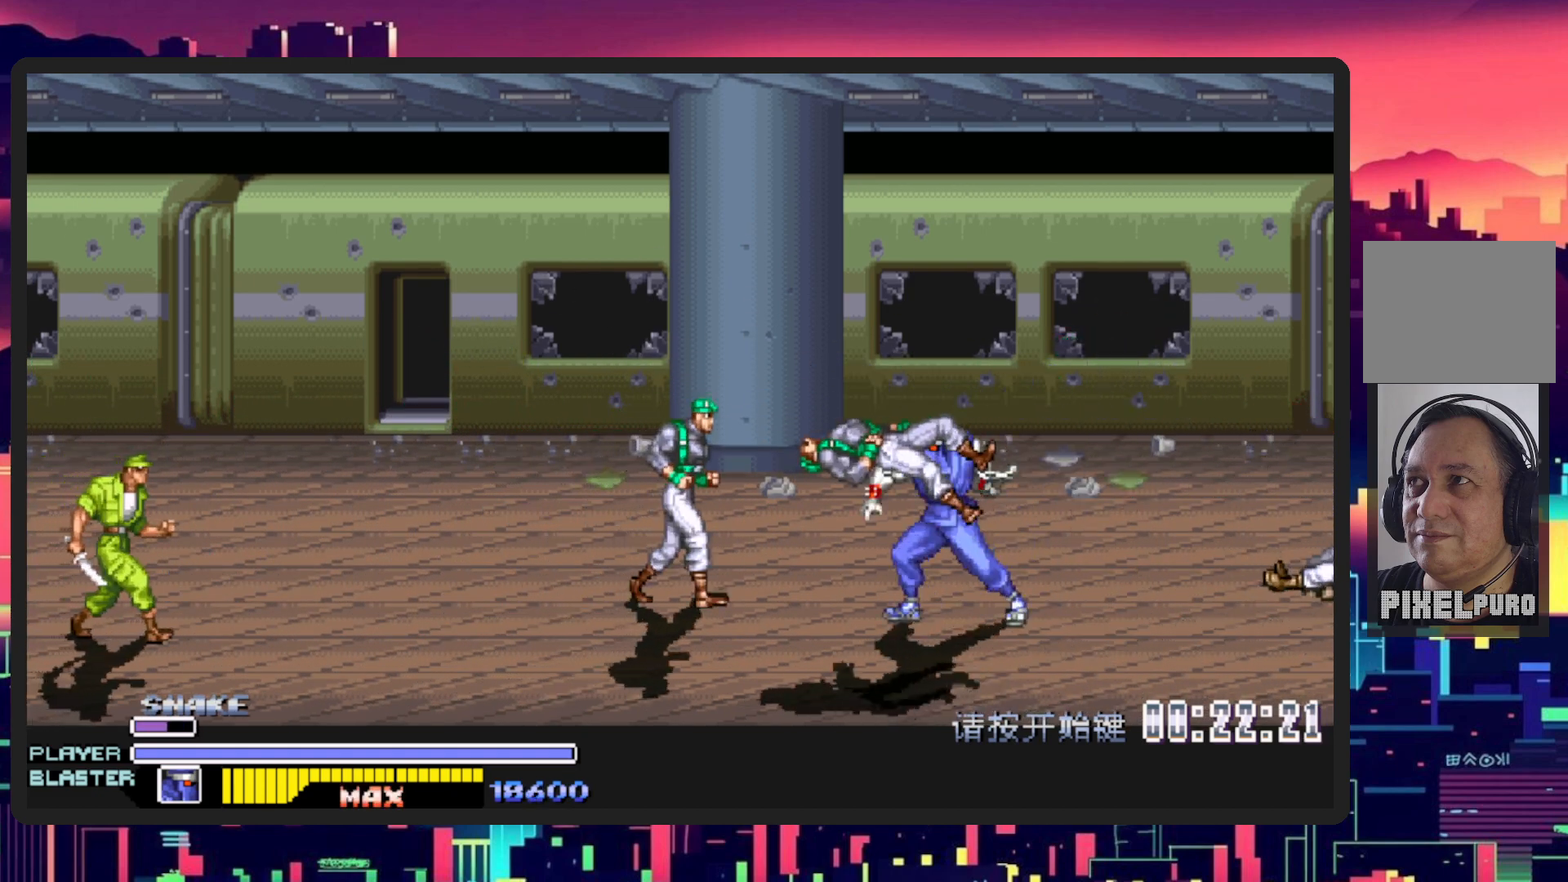
{"buttons": ["DPAD_LEFT"], "events": [[117, "Y", "up"], [184, "DPAD_DOWN", "up"]]}
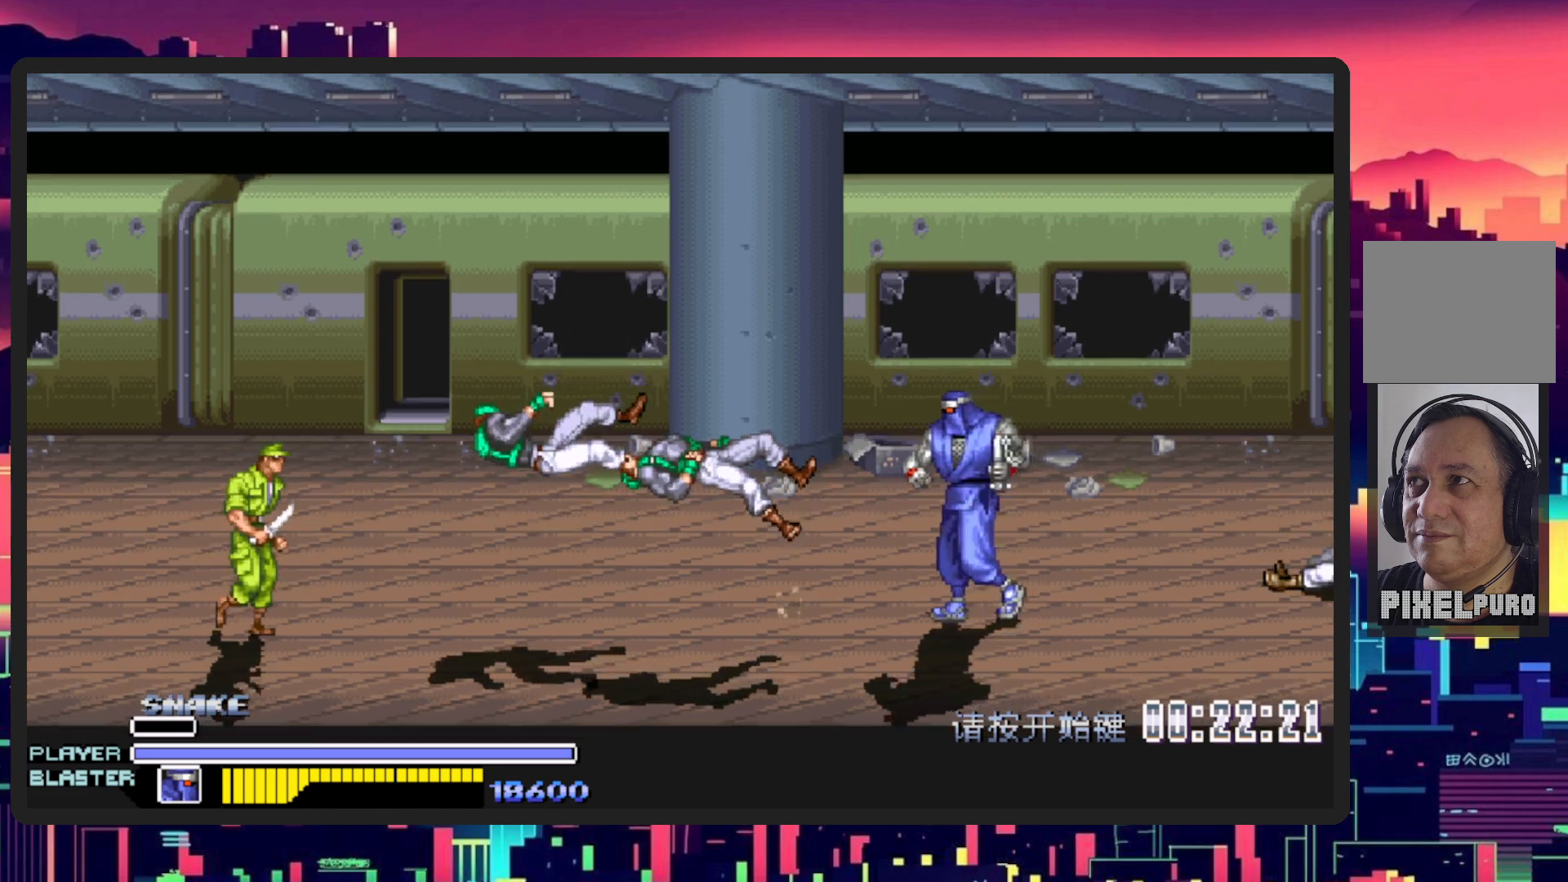
{"buttons": ["DPAD_RIGHT"], "events": [[16, "DPAD_DOWN", "down"], [167, "DPAD_DOWN", "up"], [283, "DPAD_DOWN", "down"], [417, "DPAD_LEFT", "up"], [417, "DPAD_RIGHT", "down"], [450, "DPAD_DOWN", "up"]]}
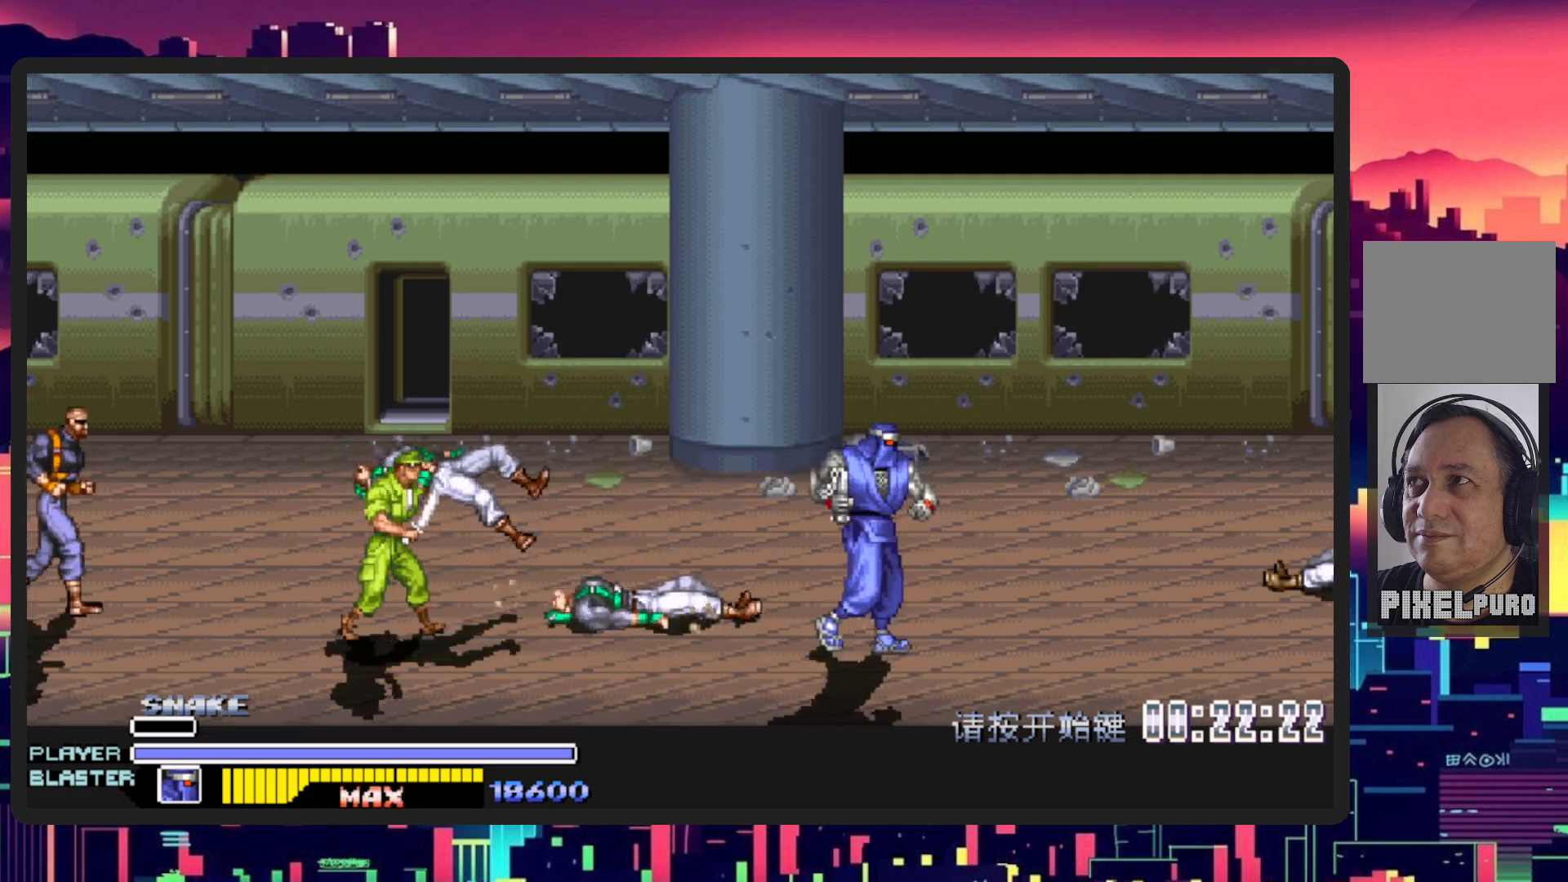
{"buttons": ["B", "DPAD_LEFT"], "events": [[84, "DPAD_UP", "down"], [134, "DPAD_RIGHT", "up"], [167, "DPAD_LEFT", "down"], [250, "DPAD_UP", "up"], [317, "DPAD_DOWN", "down"], [417, "B", "down"], [501, "DPAD_DOWN", "up"]]}
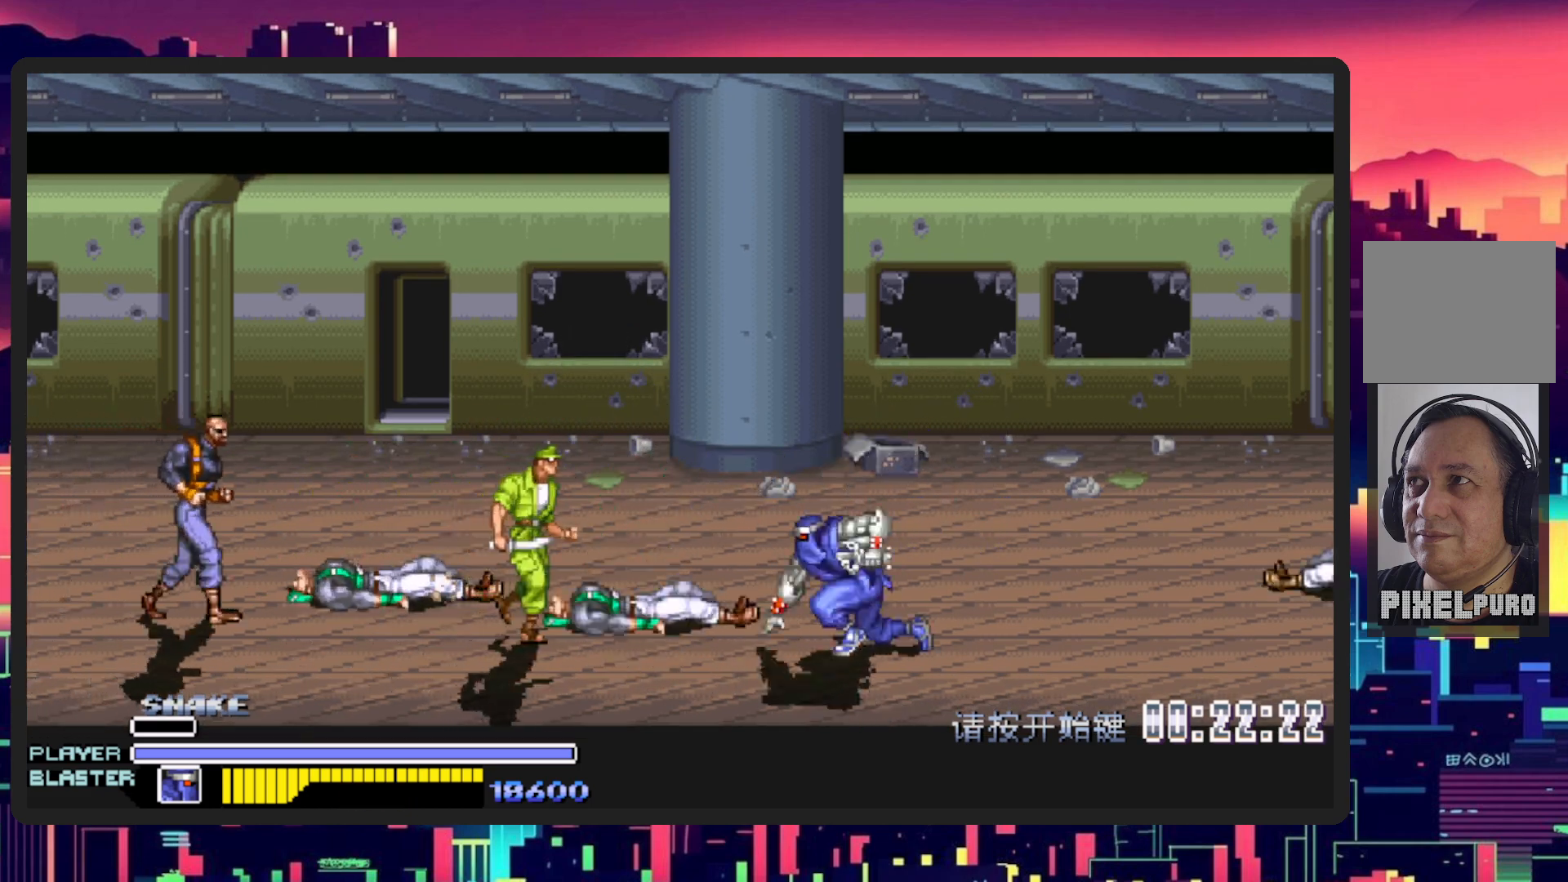
{"buttons": ["Y", "DPAD_LEFT"], "events": [[66, "B", "up"], [217, "Y", "down"], [383, "Y", "up"], [434, "Y", "down"]]}
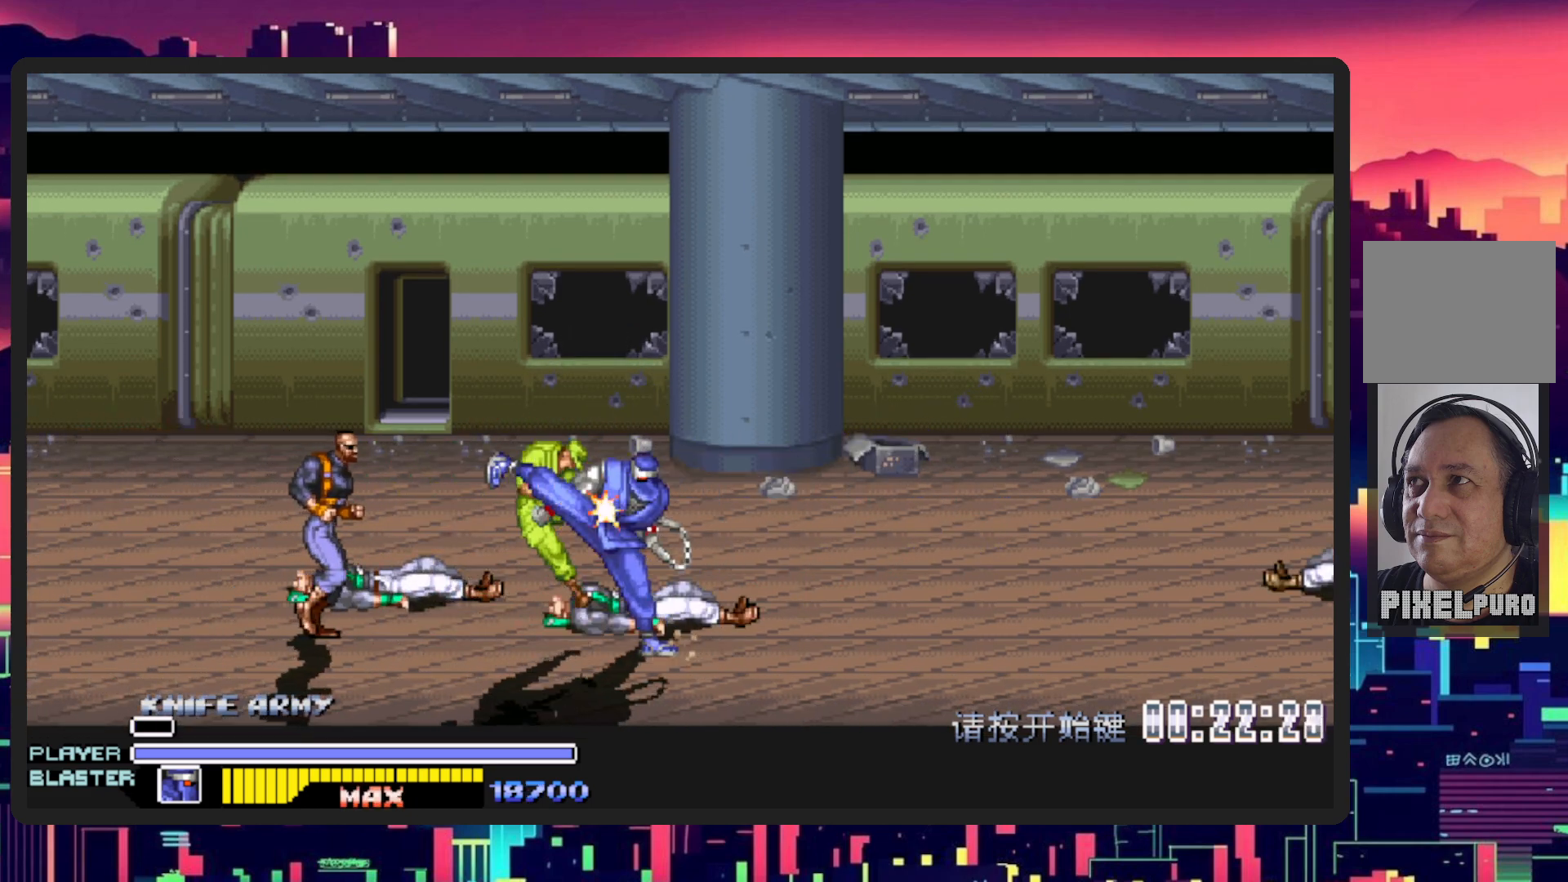
{"buttons": ["Y", "DPAD_LEFT"], "events": [[100, "Y", "up"], [184, "Y", "down"], [334, "Y", "up"], [417, "Y", "down"]]}
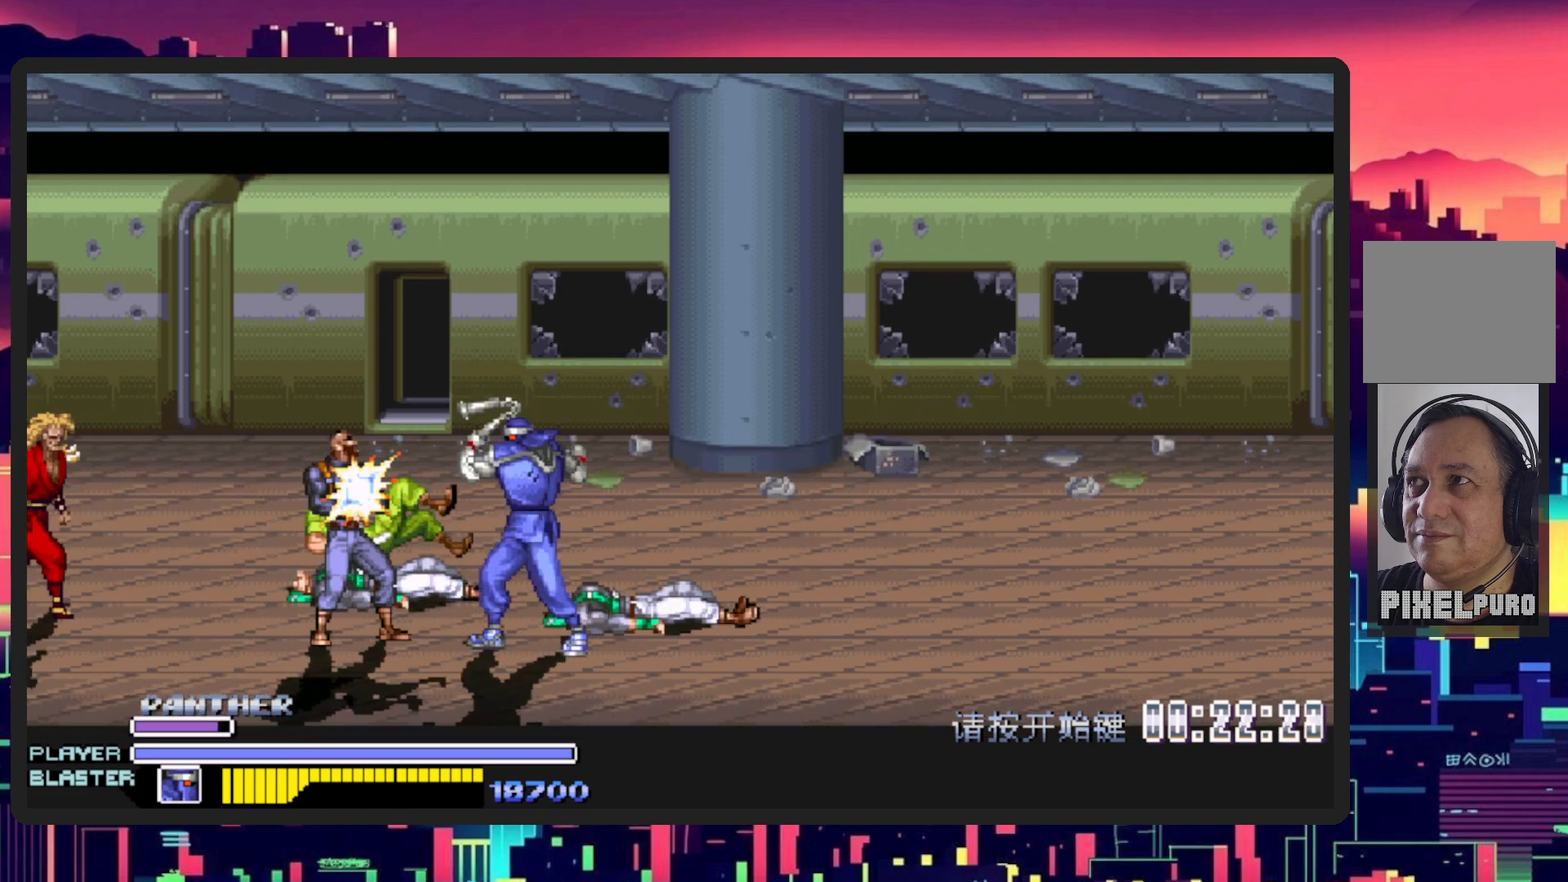
{"buttons": ["DPAD_LEFT"], "events": [[66, "Y", "up"], [100, "Y", "down"], [250, "Y", "up"], [317, "Y", "down"], [467, "Y", "up"]]}
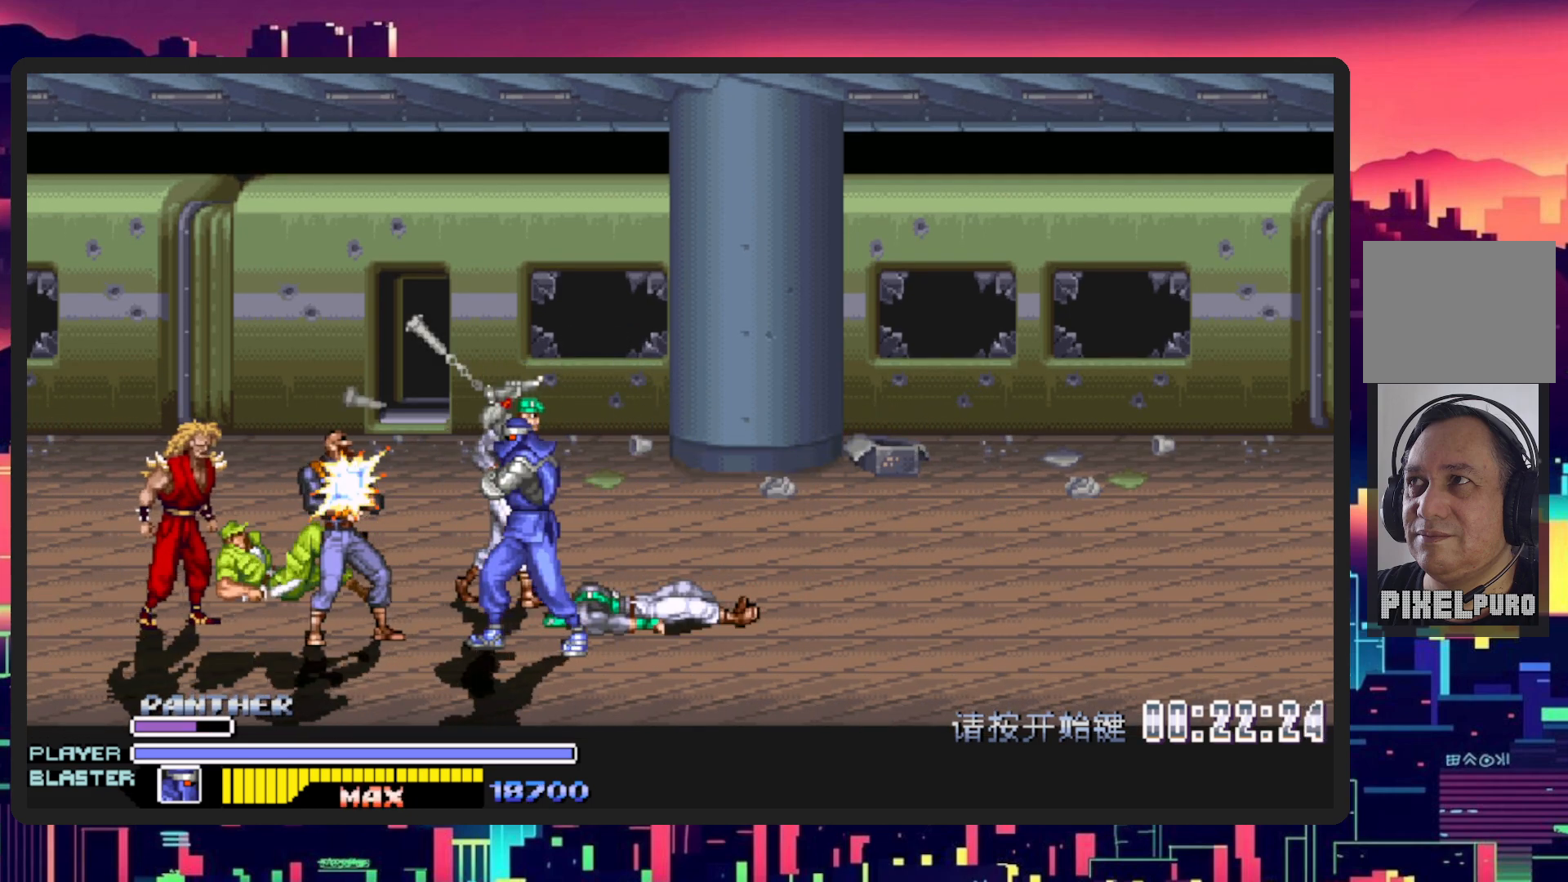
{"buttons": ["Y", "DPAD_LEFT"], "events": [[34, "Y", "down"], [200, "Y", "up"], [250, "Y", "down"], [417, "Y", "up"], [467, "Y", "down"]]}
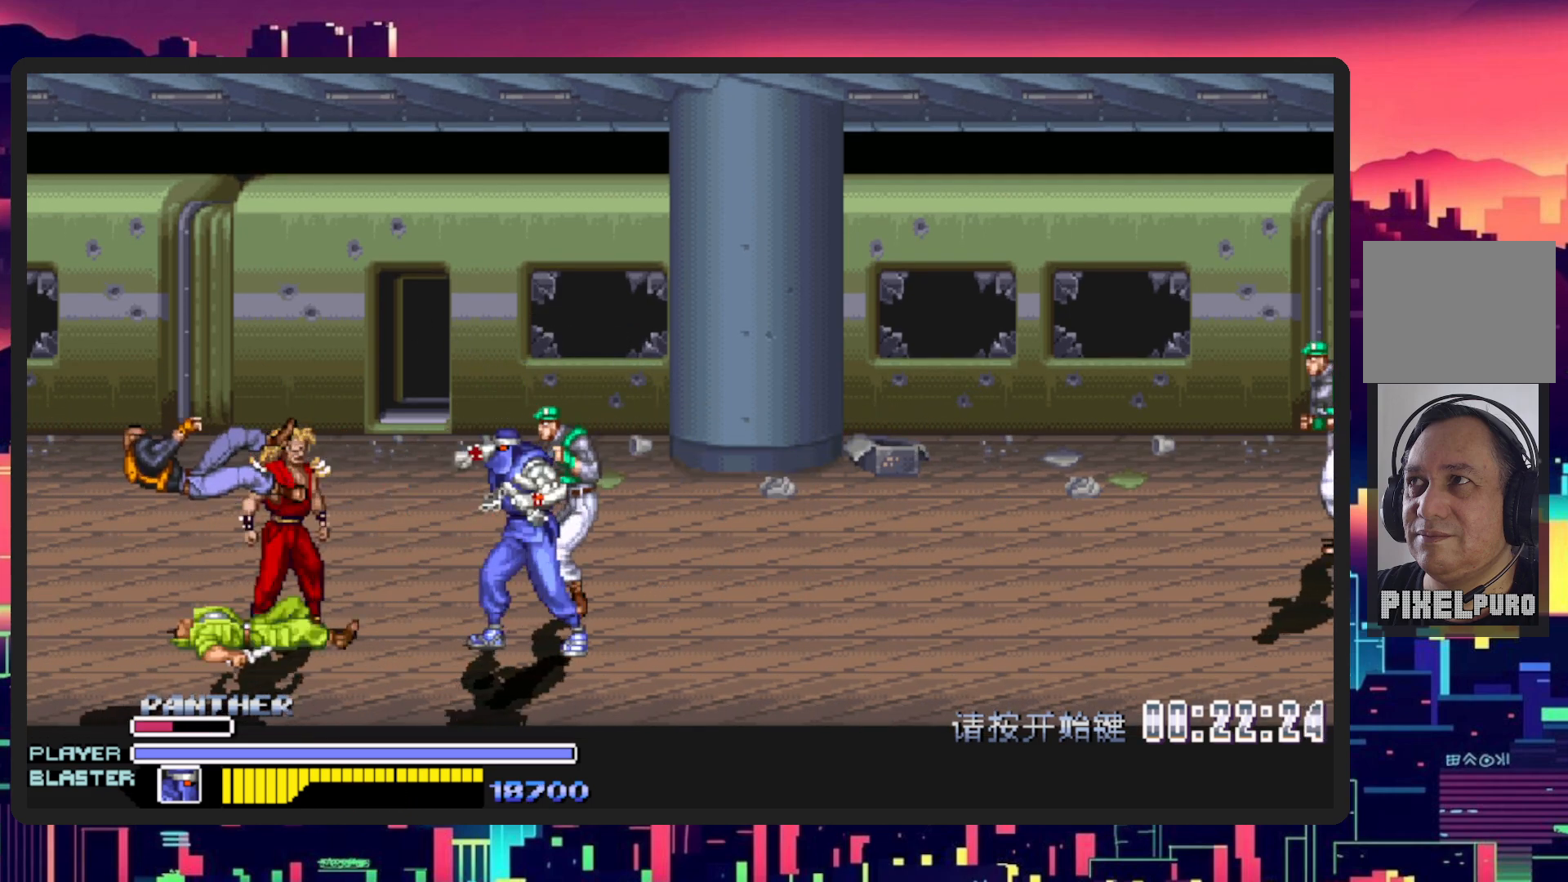
{"buttons": ["DPAD_LEFT"], "events": [[100, "Y", "up"], [167, "Y", "down"], [300, "Y", "up"]]}
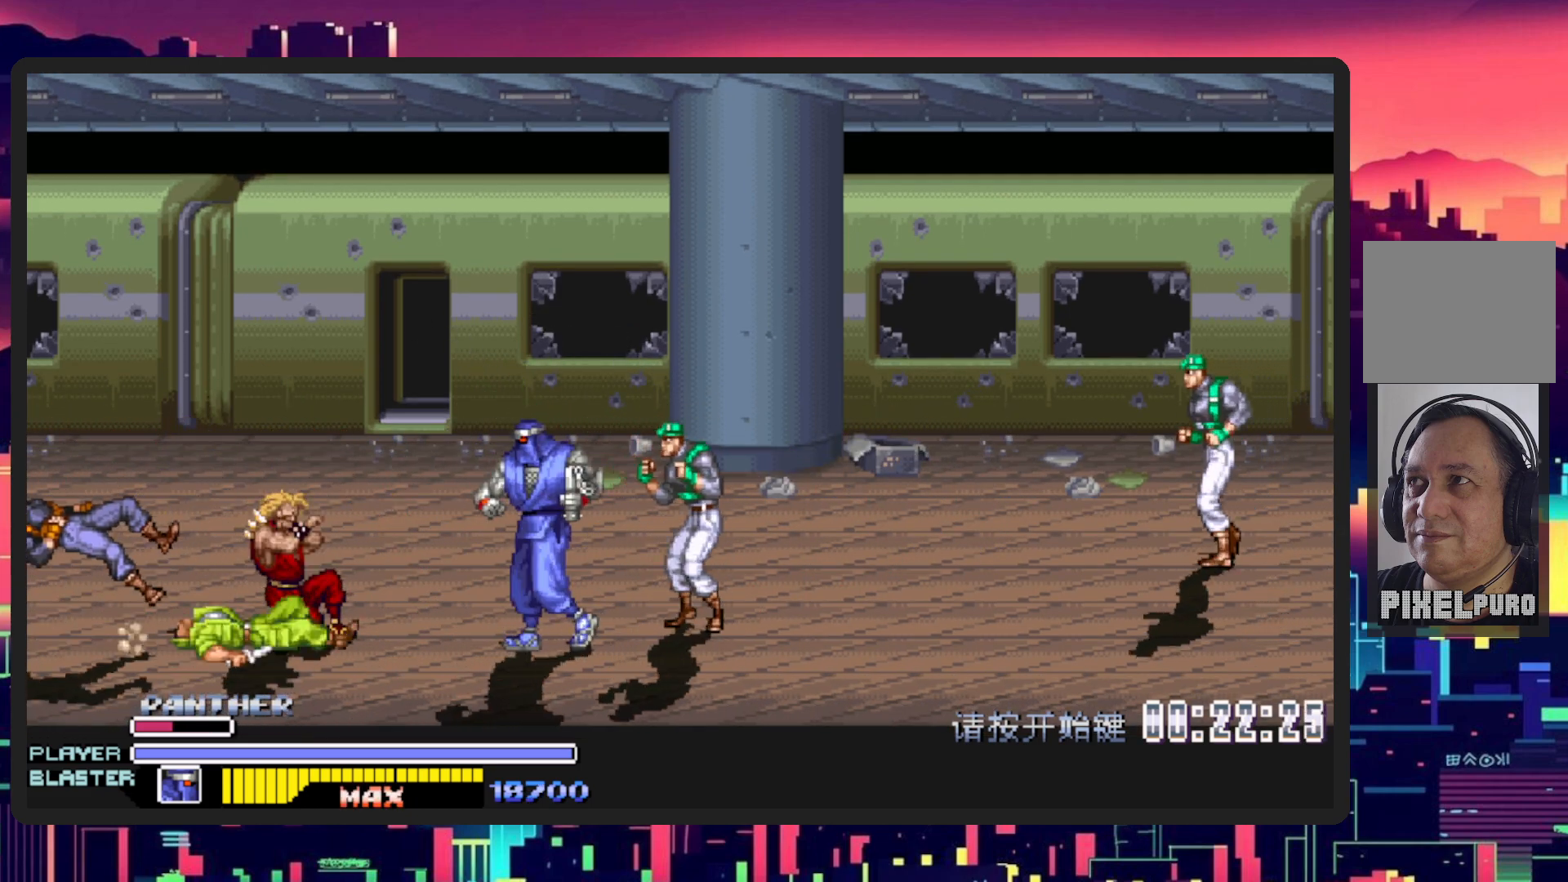
{"buttons": ["DPAD_LEFT"], "events": [[67, "B", "down"], [167, "Y", "down"], [217, "B", "up"], [234, "Y", "up"], [301, "Y", "down"], [451, "Y", "up"]]}